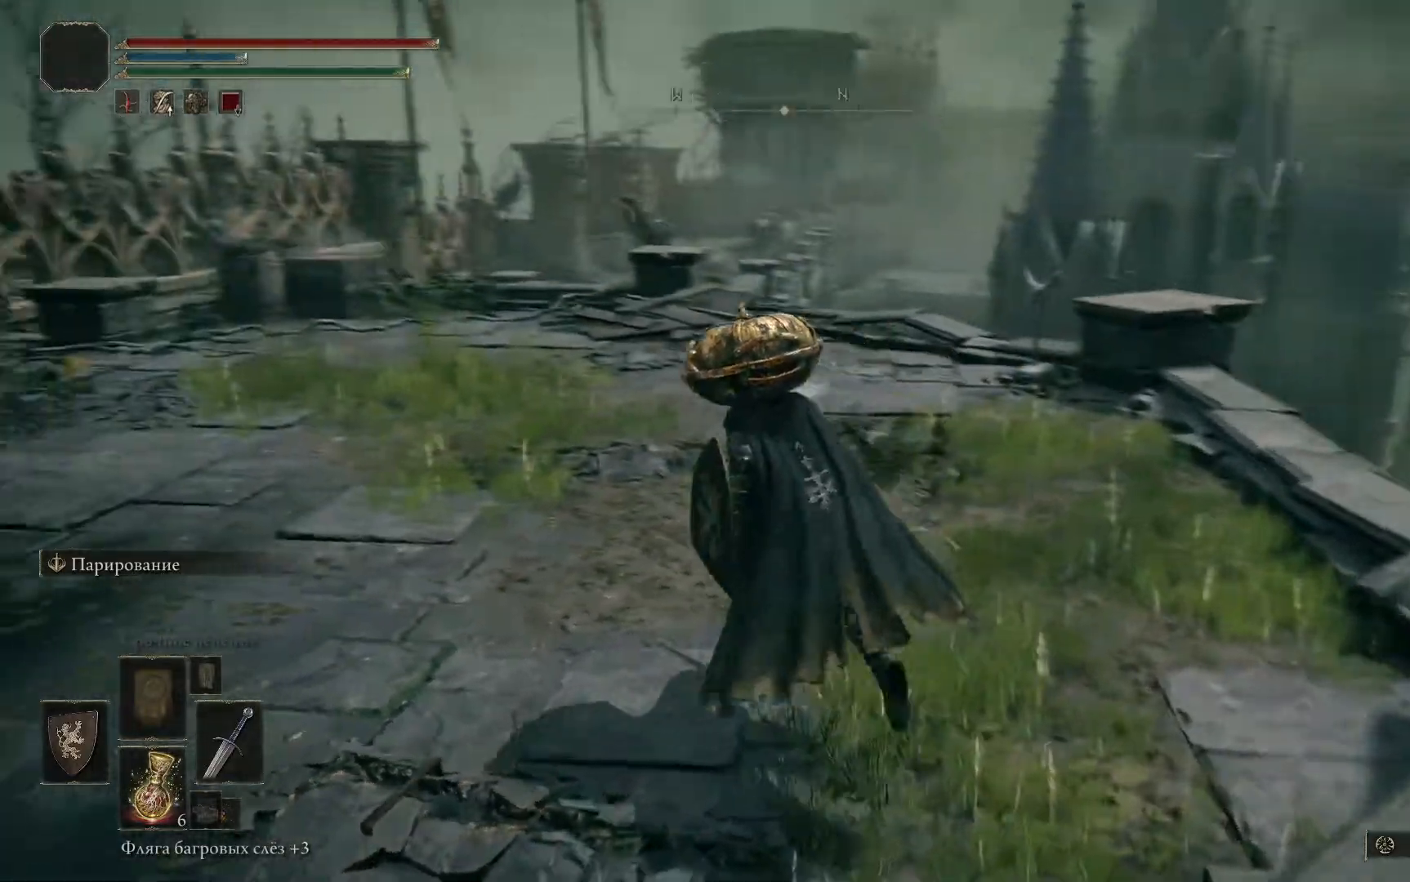
Gameplay with a controller (Xbox layout); each line is a JSON object with the inputs held at the frame after it. "events" lists button and stick changes between this image and that frame as [ms after this image, input, new state], when the widget could be followed in between.
{"buttons": ["B"], "left_stick": "up-left", "right_stick": "center", "events": [[50, "right_stick", "center"], [451, "B", "down"]]}
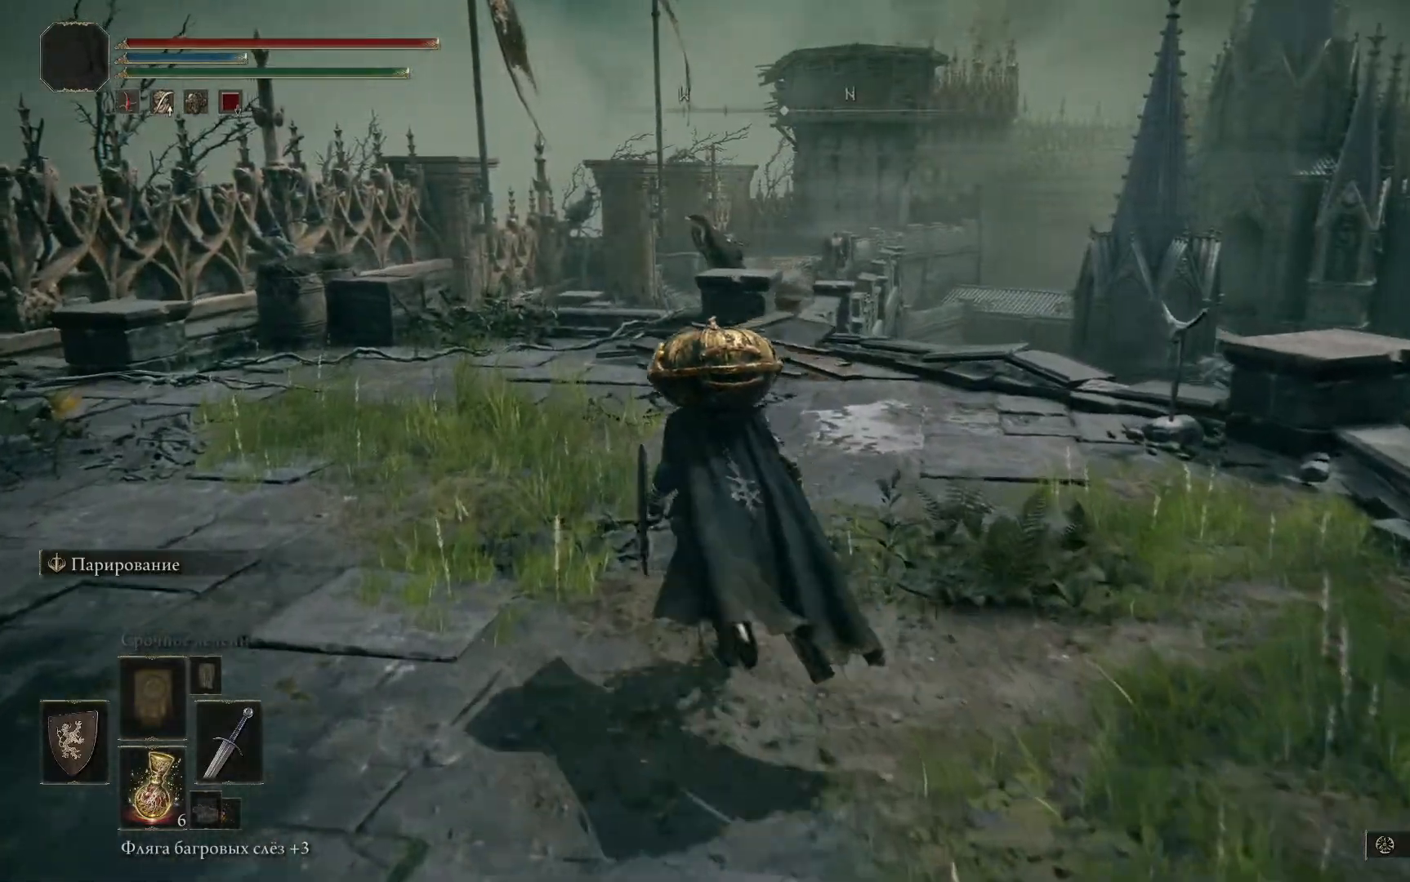
{"buttons": ["B"], "left_stick": "up-left", "right_stick": "center", "events": []}
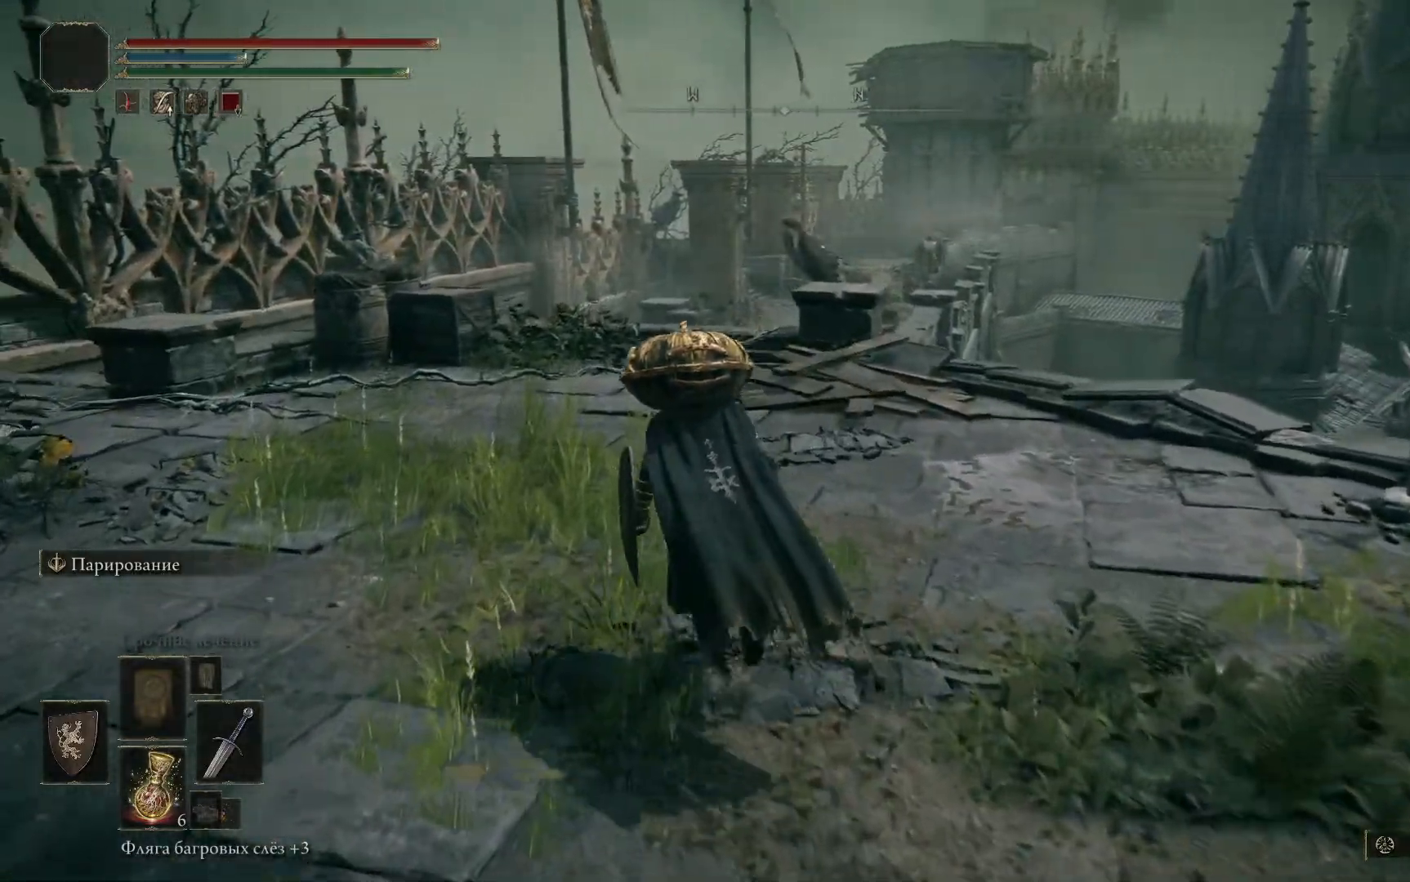
{"buttons": [], "left_stick": "up-left", "right_stick": "center", "events": [[251, "B", "up"]]}
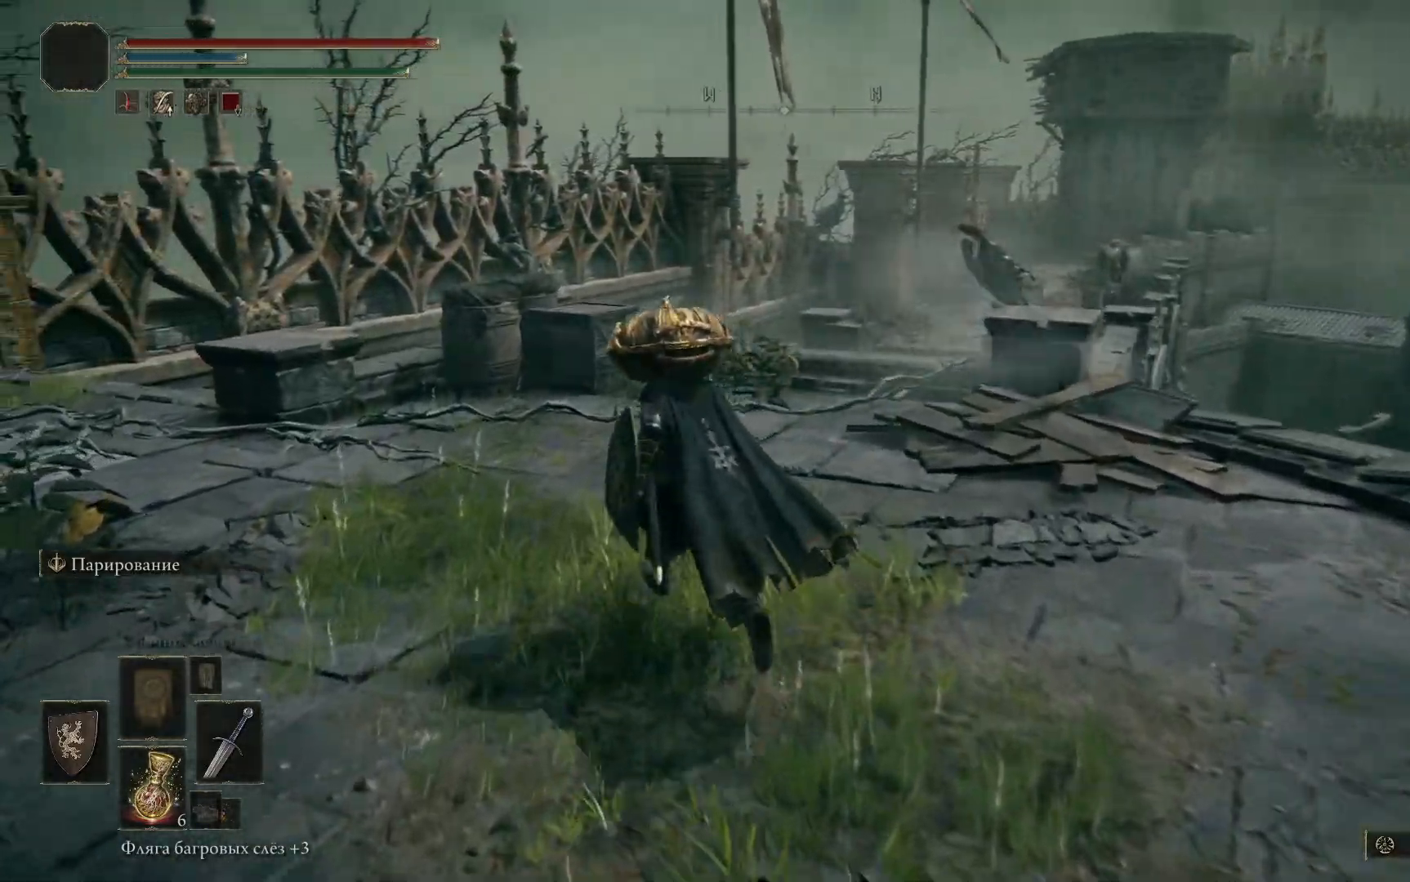
{"buttons": [], "left_stick": "up-left", "right_stick": "down-right", "events": [[450, "right_stick", "down-right"]]}
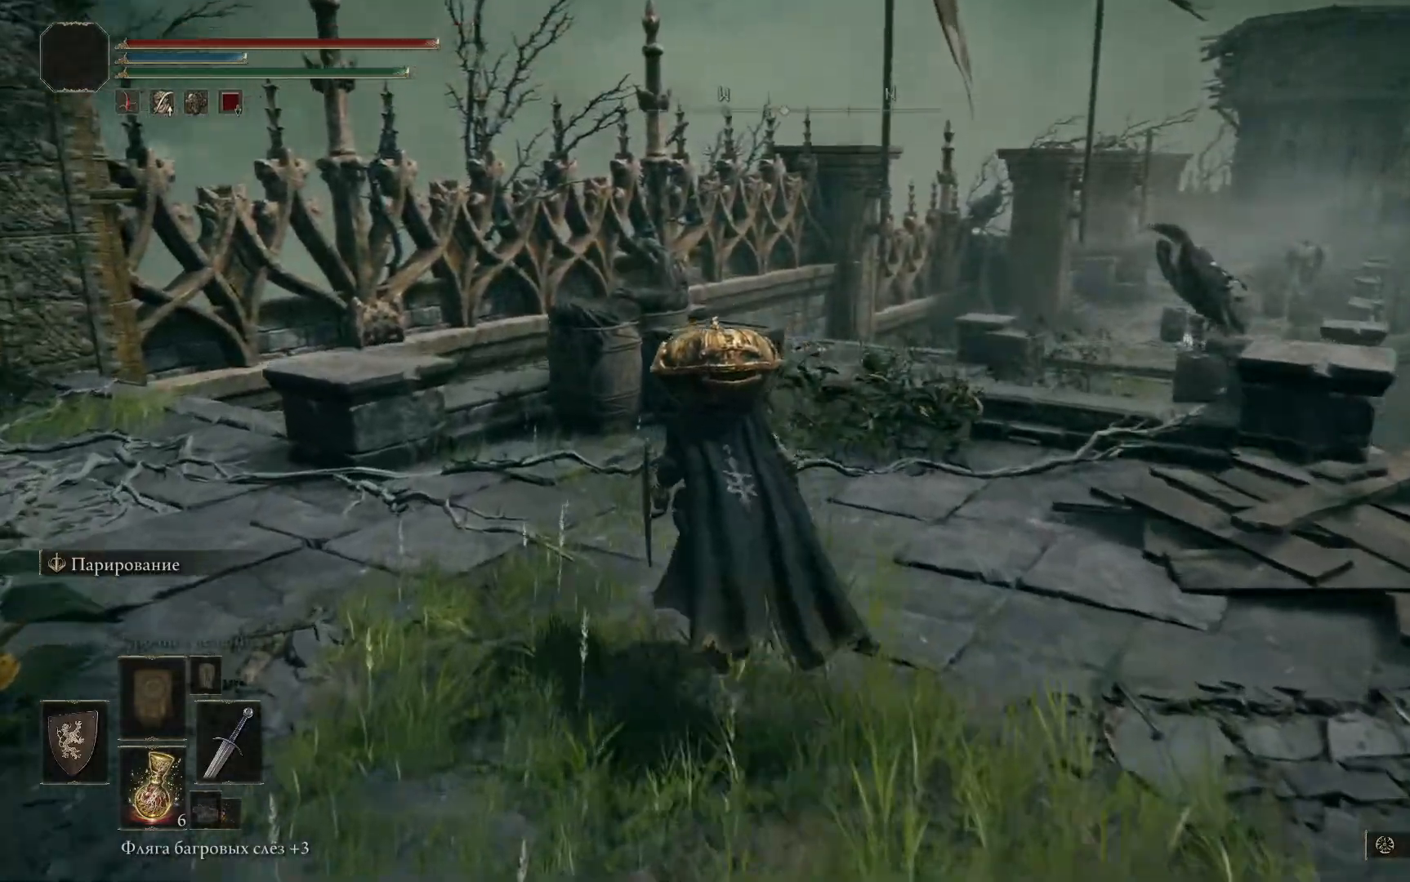
{"buttons": [], "left_stick": "left", "right_stick": "center", "events": [[251, "left_stick", "left"], [251, "right_stick", "center"]]}
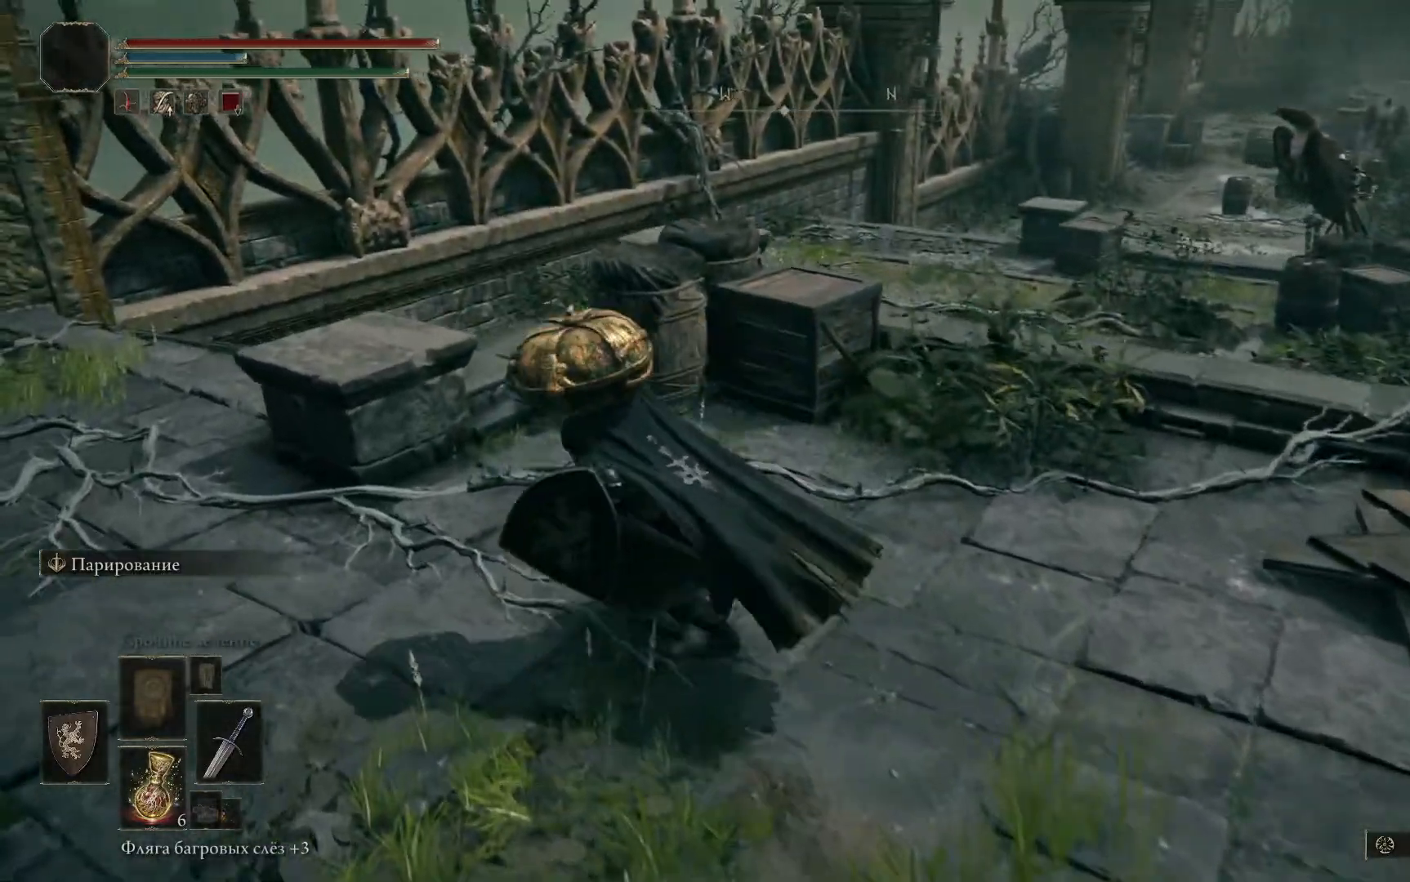
{"buttons": [], "left_stick": "down-left", "right_stick": "right", "events": [[33, "left_stick", "down-left"], [66, "right_stick", "right"]]}
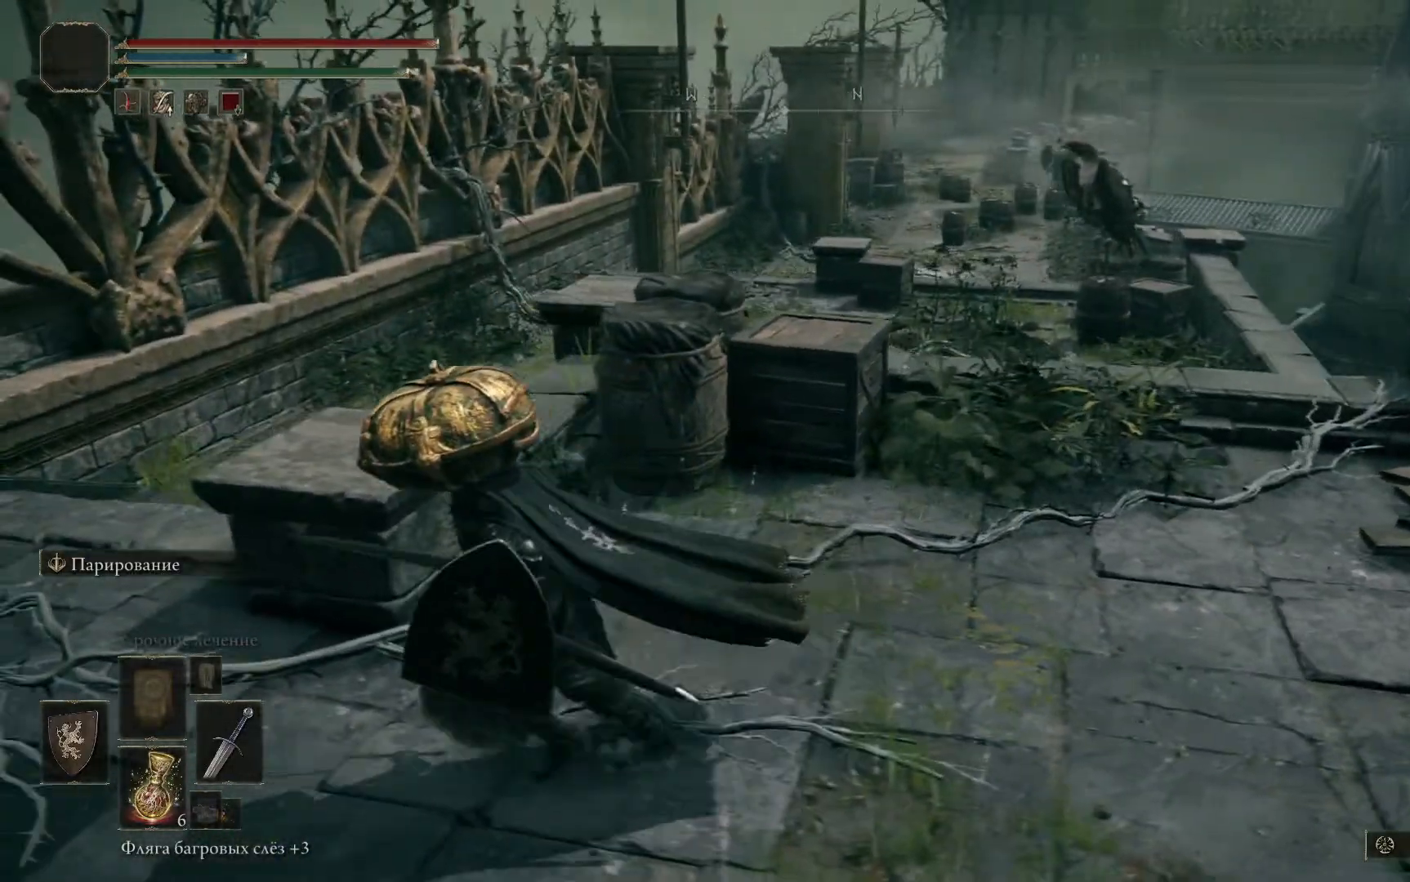
{"buttons": [], "left_stick": "down-left", "right_stick": "right", "events": []}
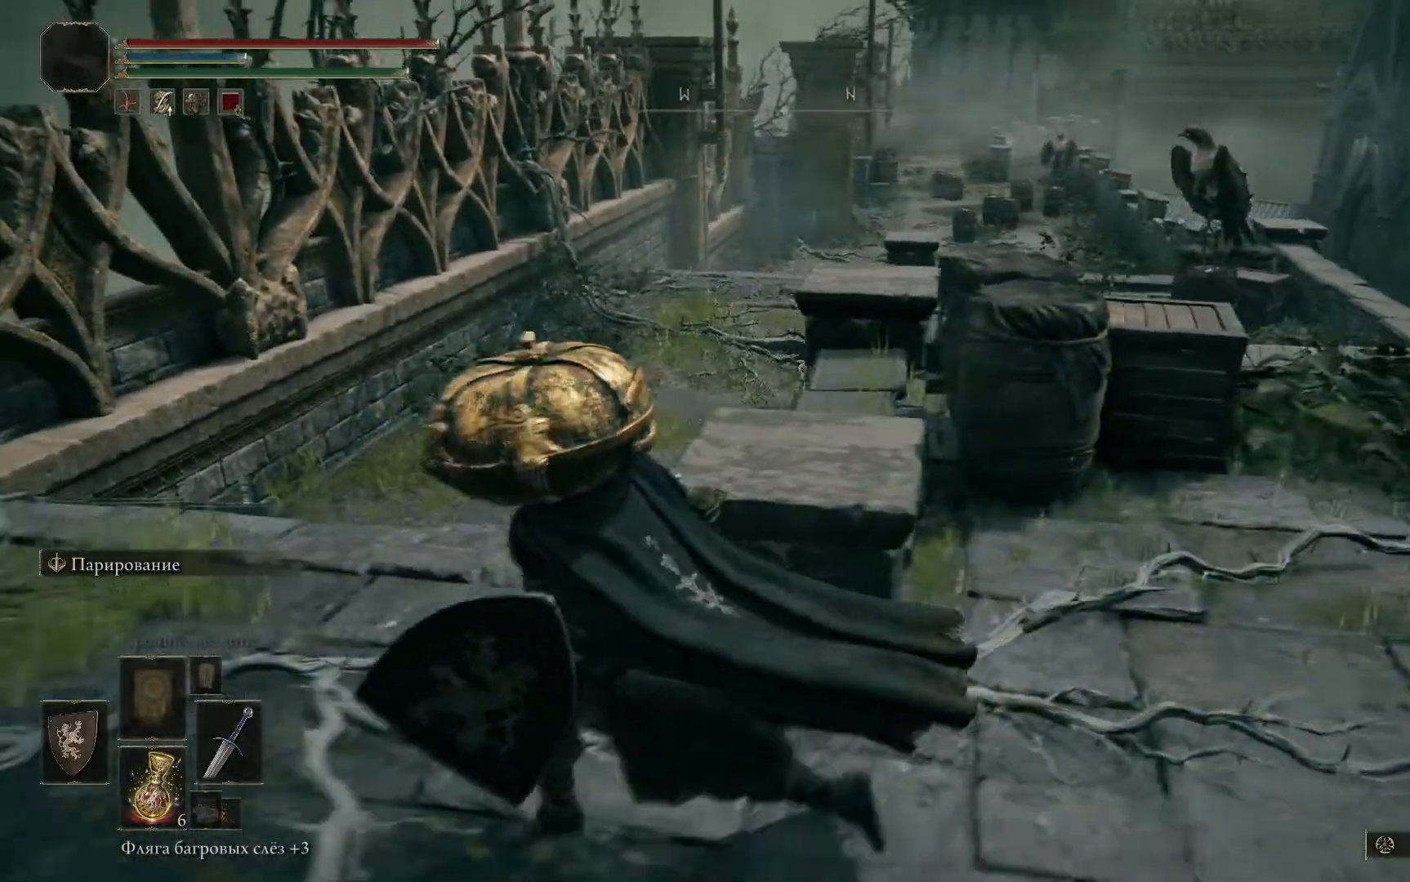
{"buttons": [], "left_stick": "down-left", "right_stick": "right", "events": []}
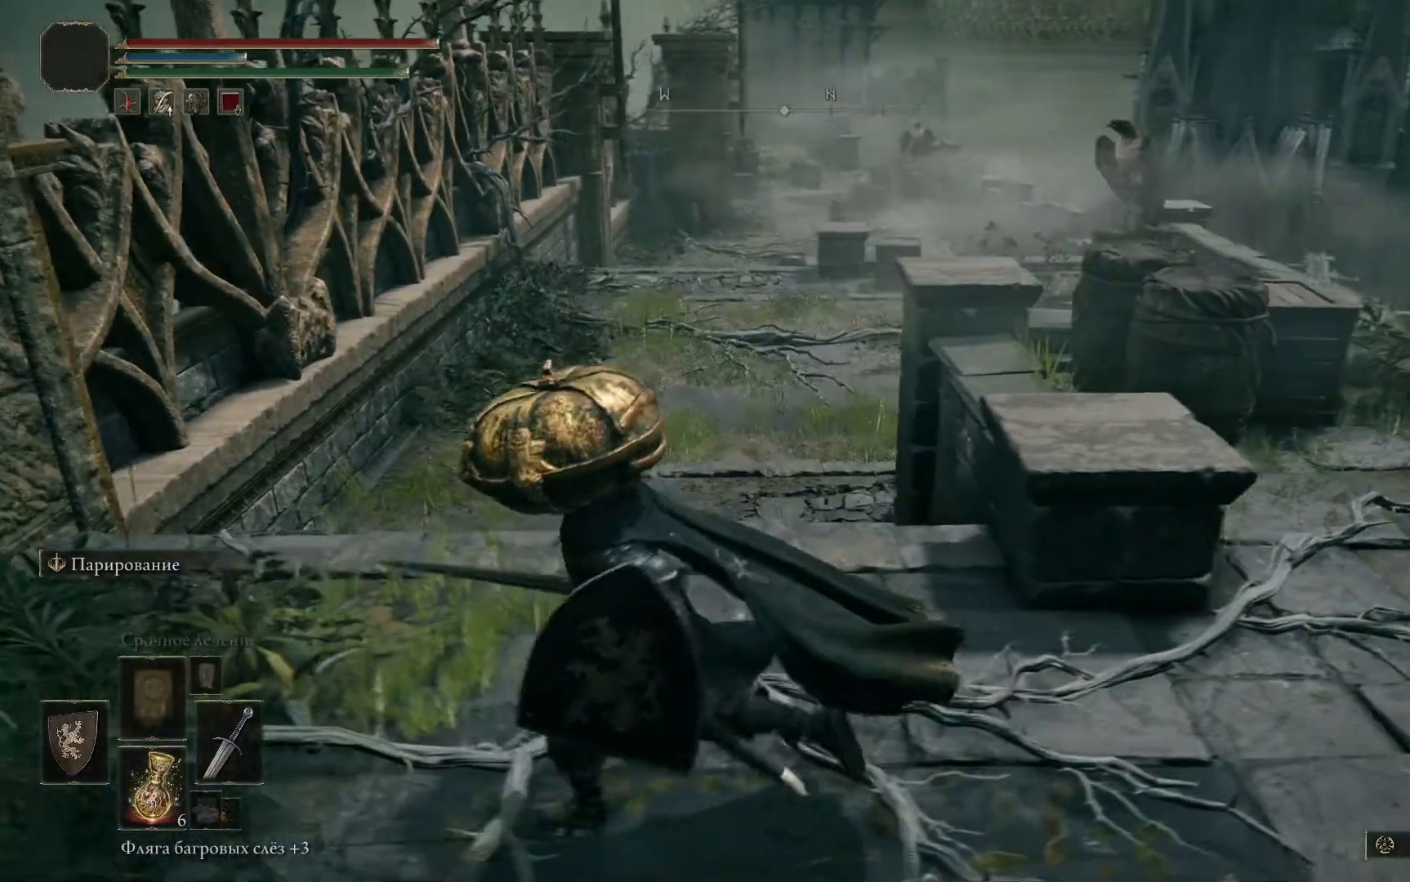
{"buttons": [], "left_stick": "up-left", "right_stick": "center", "events": [[100, "right_stick", "down-right"], [184, "left_stick", "up-left"], [317, "right_stick", "center"]]}
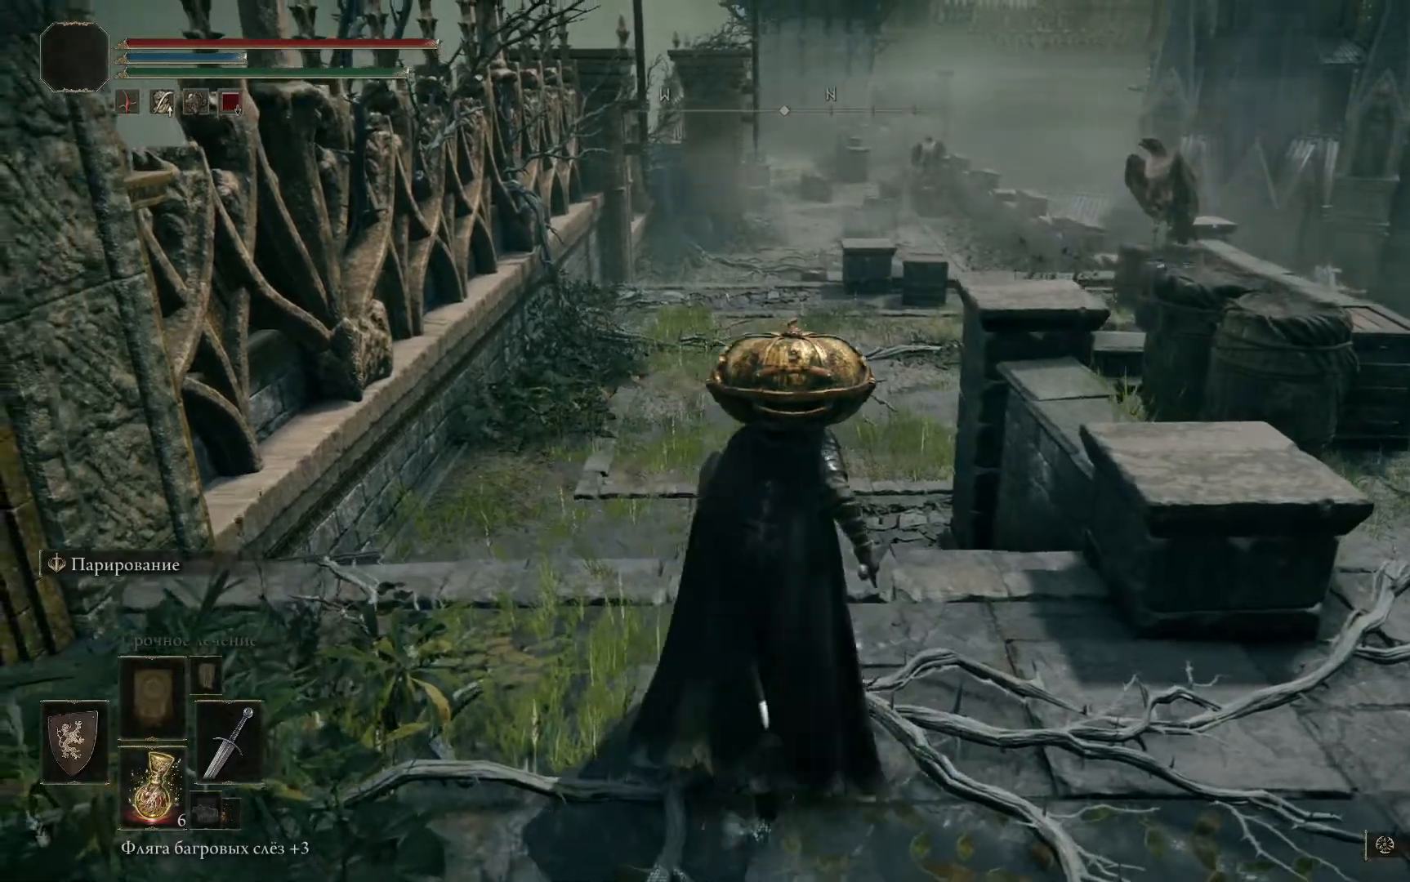
{"buttons": [], "left_stick": "up-left", "right_stick": "right", "events": [[500, "right_stick", "right"]]}
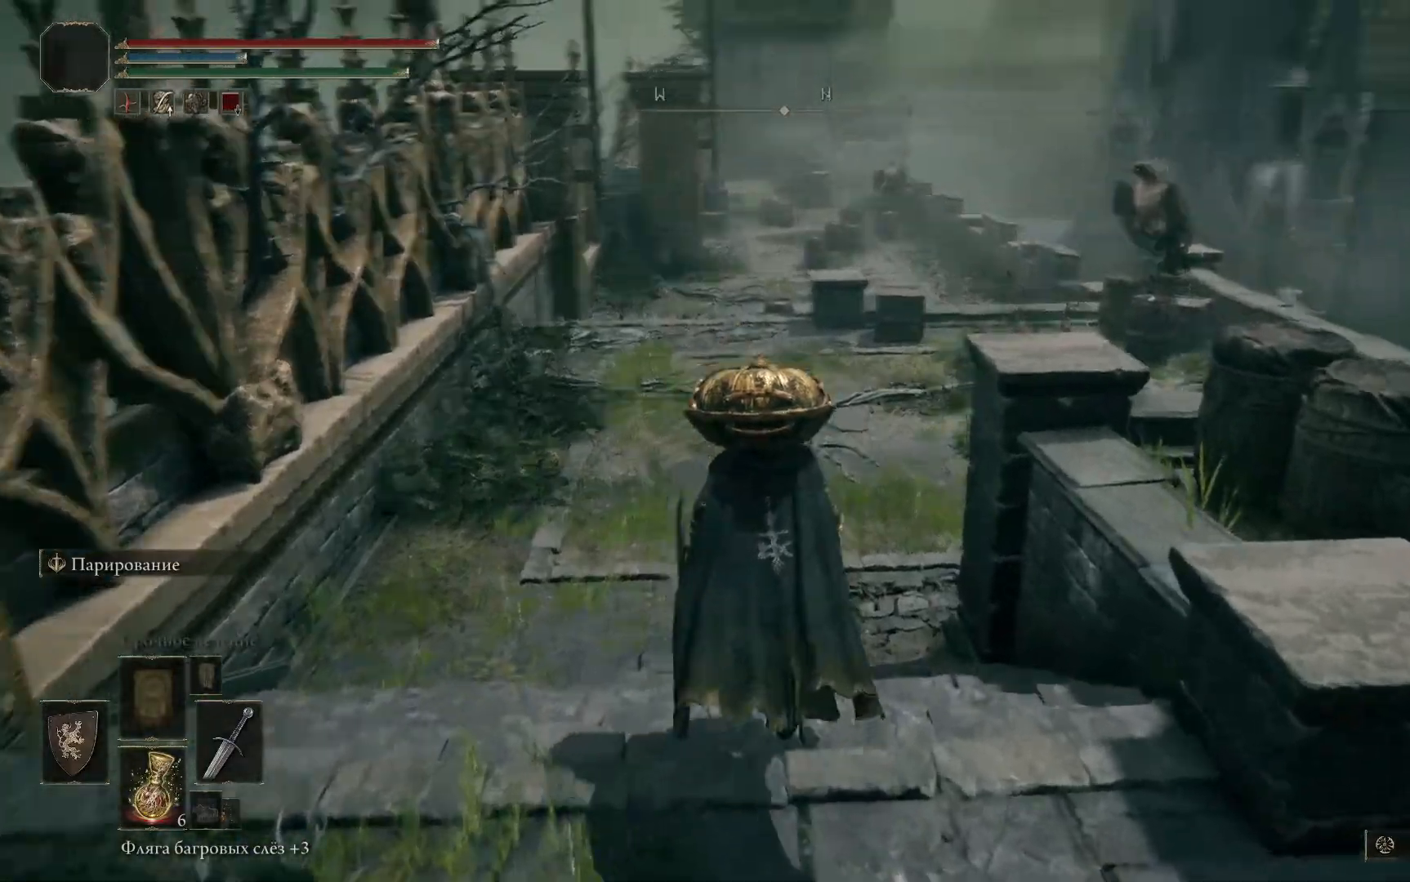
{"buttons": [], "left_stick": "up-left", "right_stick": "center", "events": [[367, "right_stick", "center"]]}
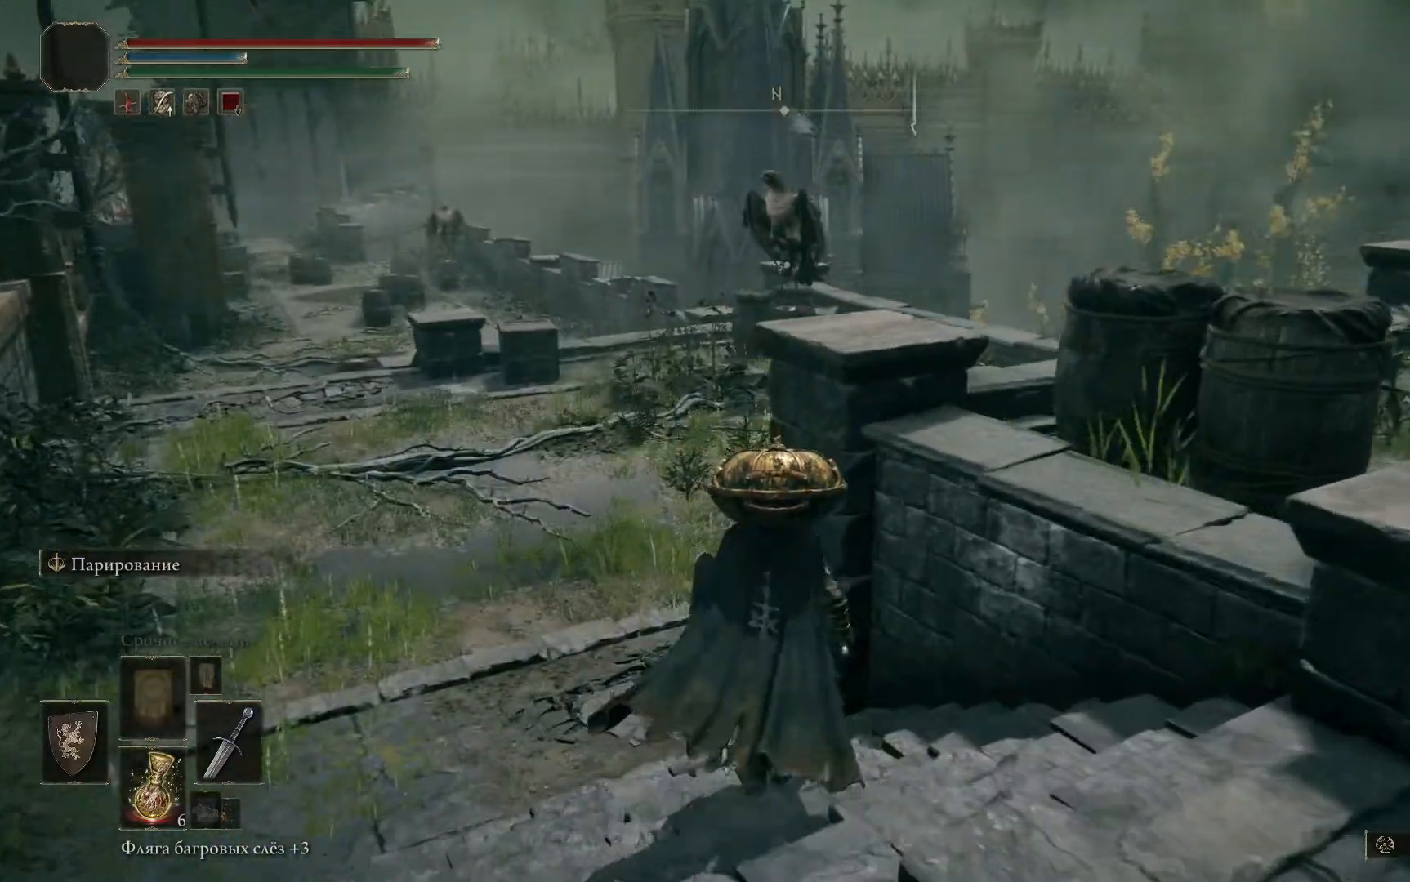
{"buttons": [], "left_stick": "up-left", "right_stick": "center", "events": [[283, "R3", "down"], [400, "R3", "up"]]}
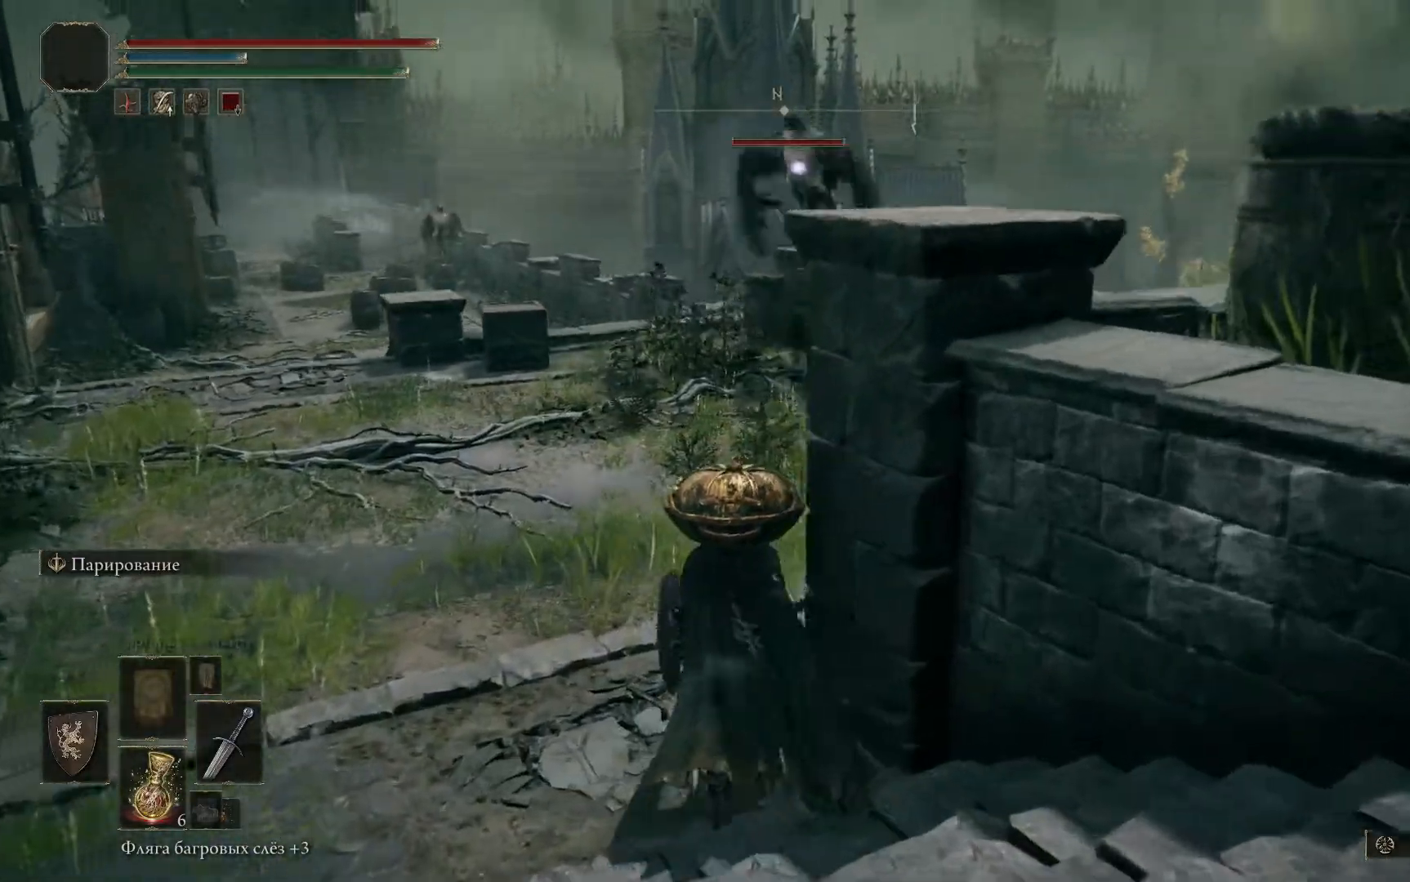
{"buttons": ["L1"], "left_stick": "left", "right_stick": "center", "events": [[167, "left_stick", "center"], [234, "right_stick", "up"], [267, "left_stick", "down"], [351, "left_stick", "down-left"], [484, "L1", "down"], [484, "left_stick", "left"], [484, "right_stick", "center"]]}
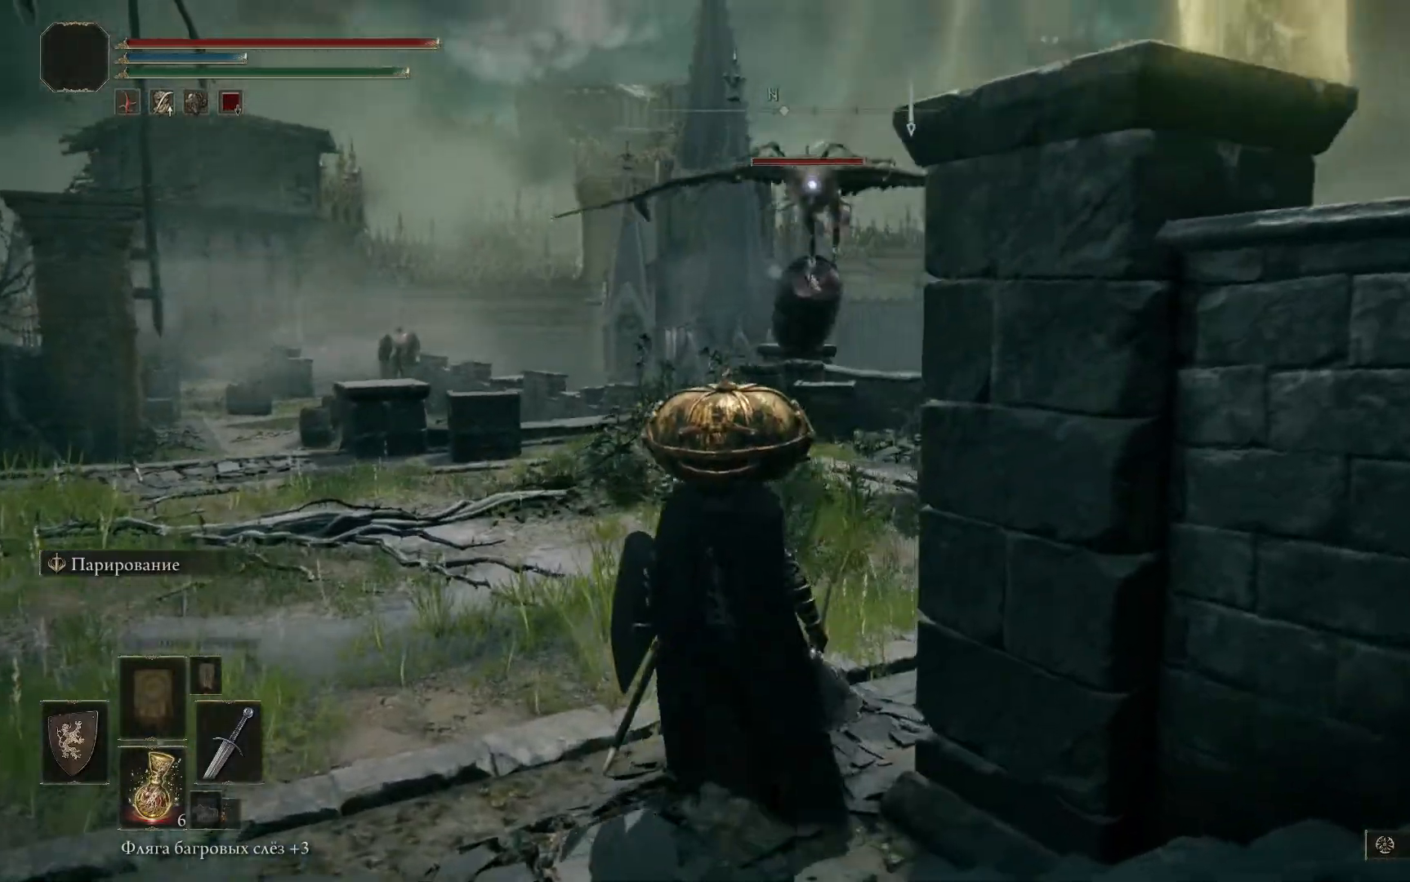
{"buttons": ["L1"], "left_stick": "left", "right_stick": "center", "events": []}
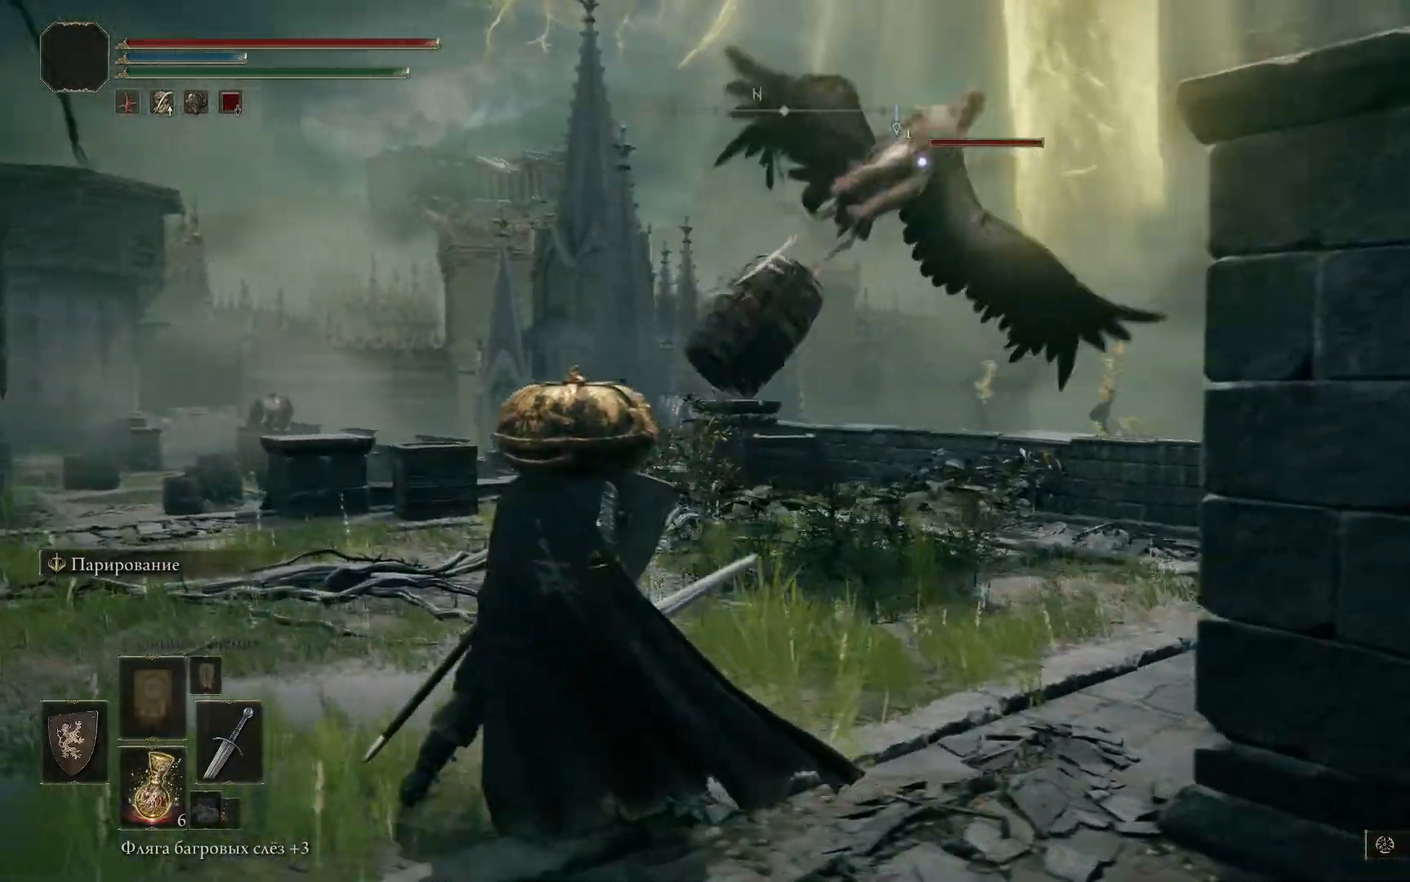
{"buttons": ["L1"], "left_stick": "left", "right_stick": "center"}
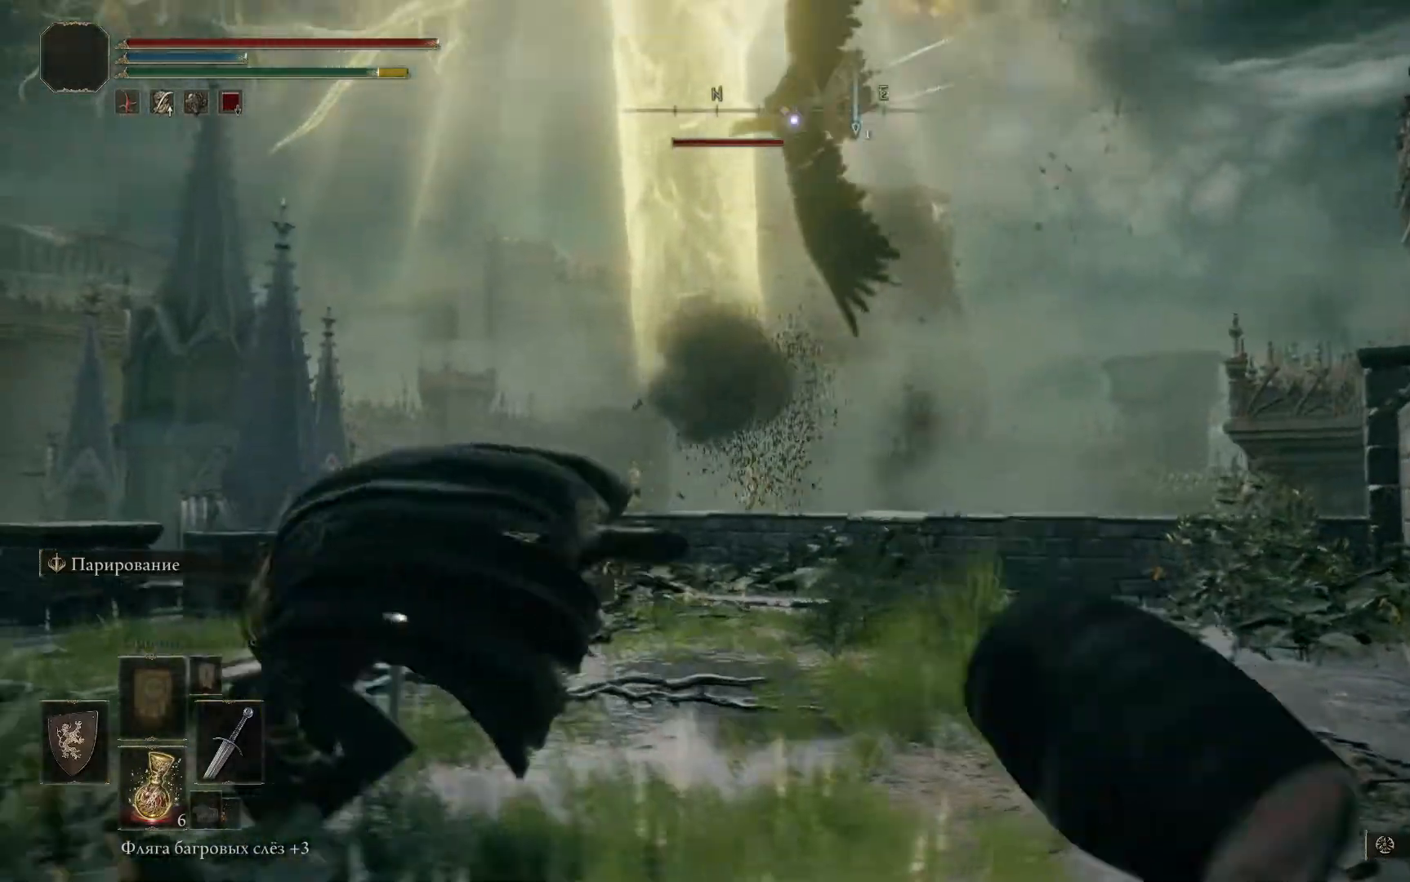
{"buttons": ["L1"], "left_stick": "left", "right_stick": "center", "events": []}
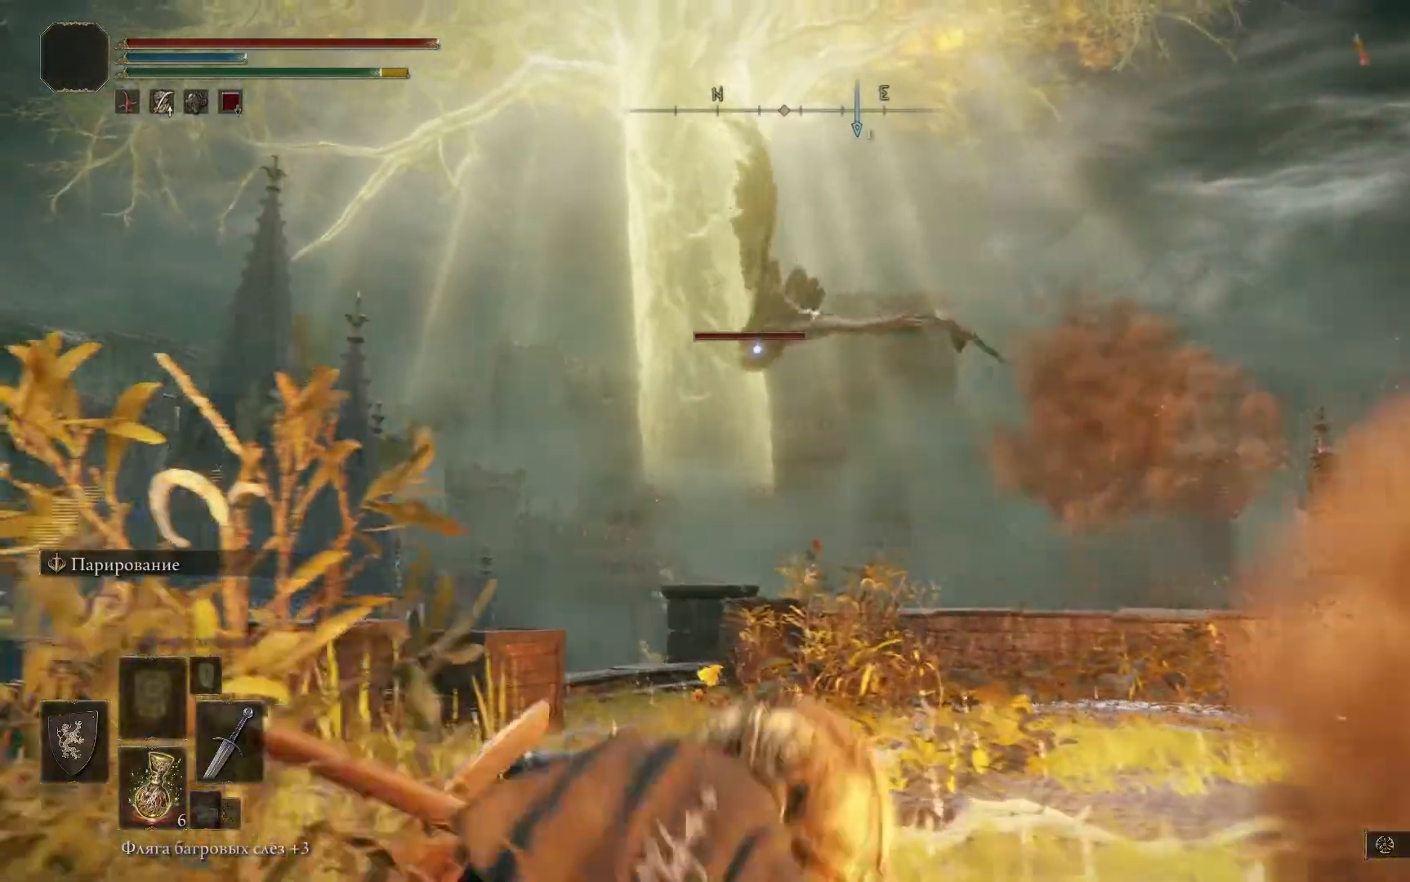
{"buttons": [], "left_stick": "left", "right_stick": "center", "events": [[234, "L1", "up"]]}
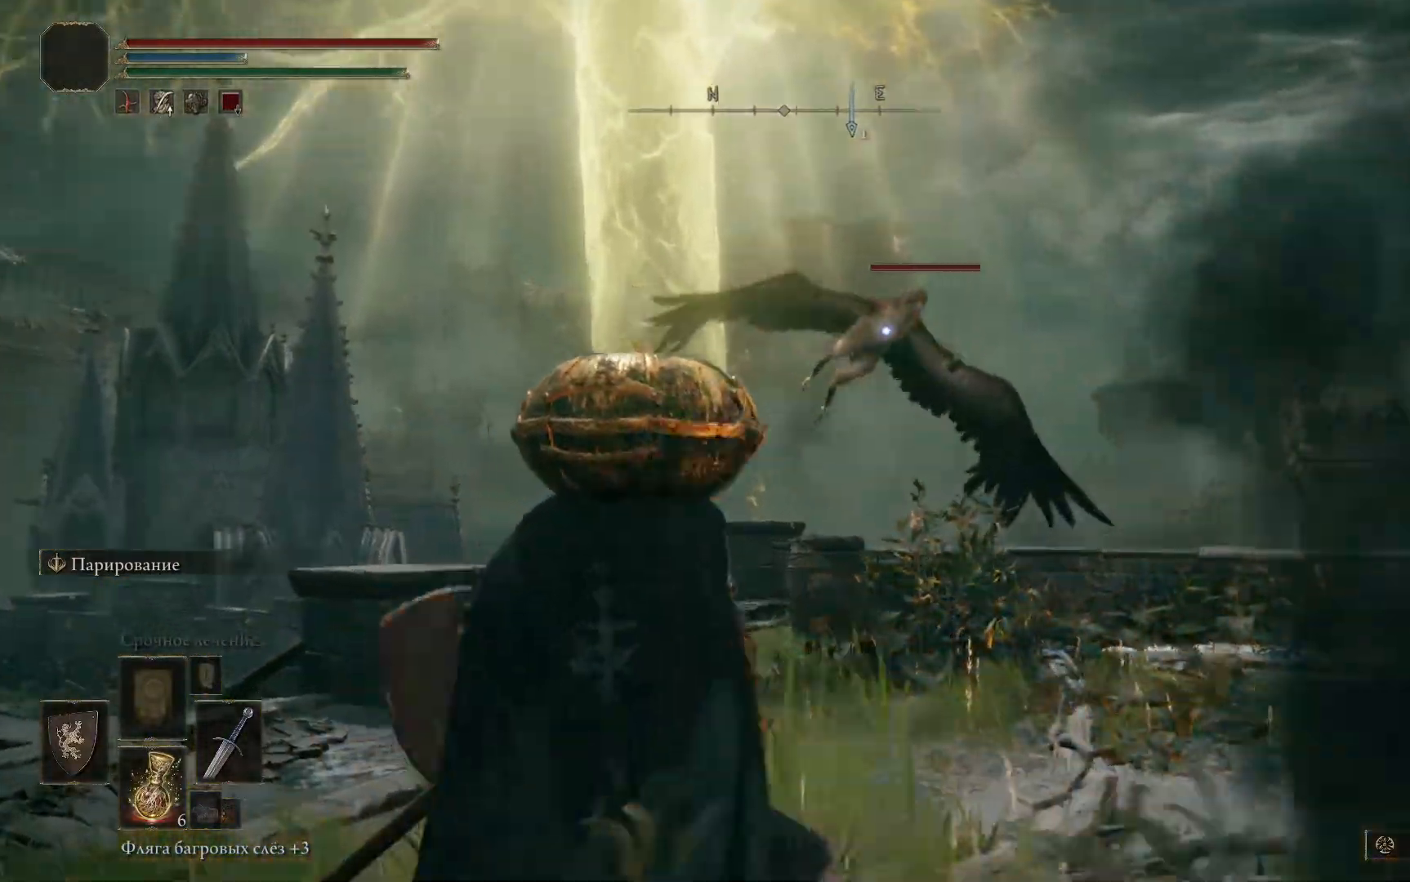
{"buttons": [], "left_stick": "down", "right_stick": "center", "events": [[16, "left_stick", "up-left"], [117, "right_stick", "down"], [150, "left_stick", "center"], [350, "left_stick", "up-right"], [350, "right_stick", "center"], [500, "left_stick", "down"]]}
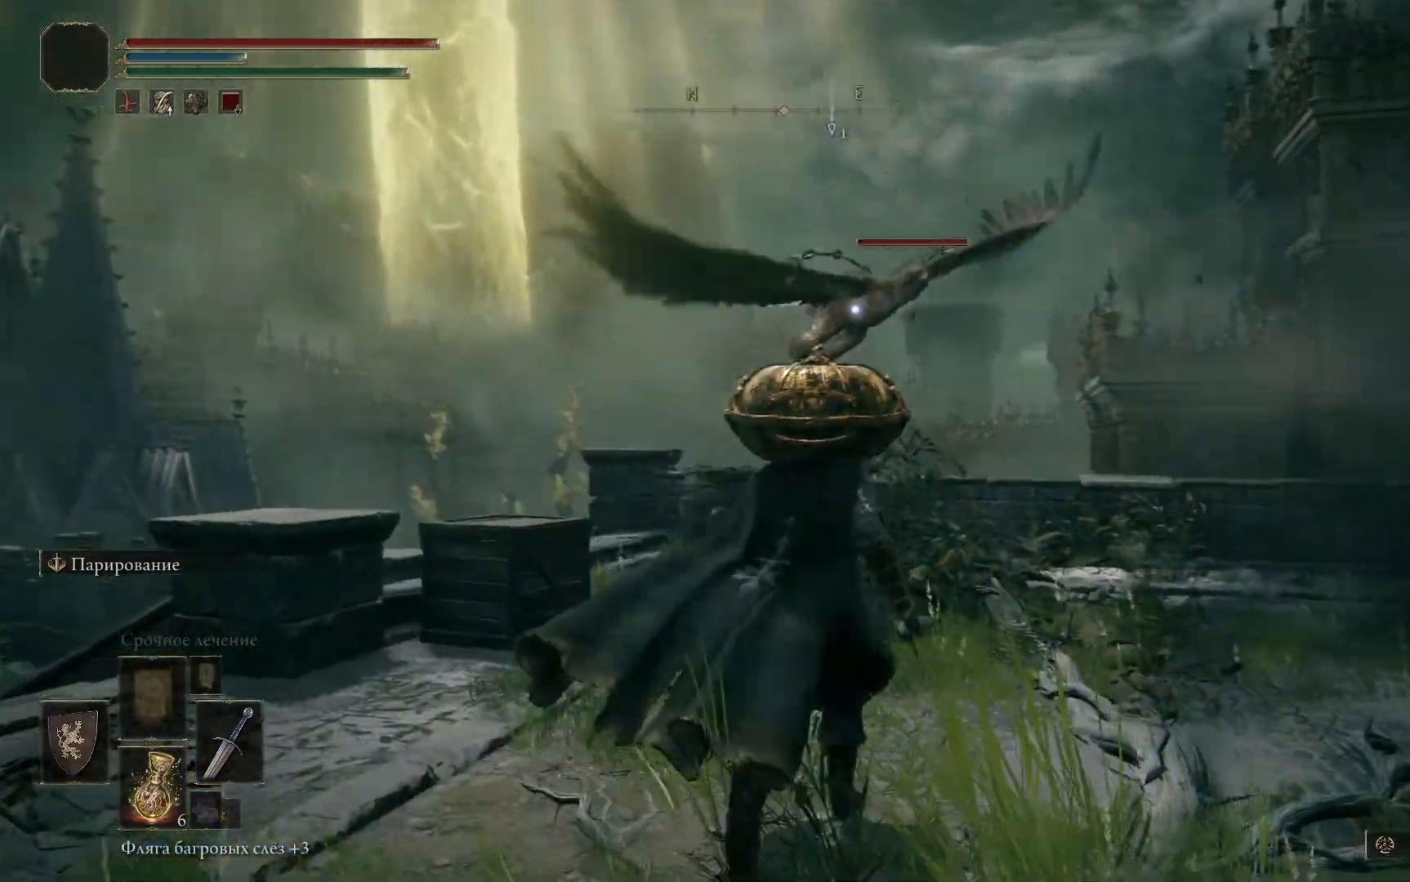
{"buttons": ["L1"], "left_stick": "left", "right_stick": "center", "events": [[84, "left_stick", "down-left"], [301, "L1", "down"], [301, "left_stick", "left"]]}
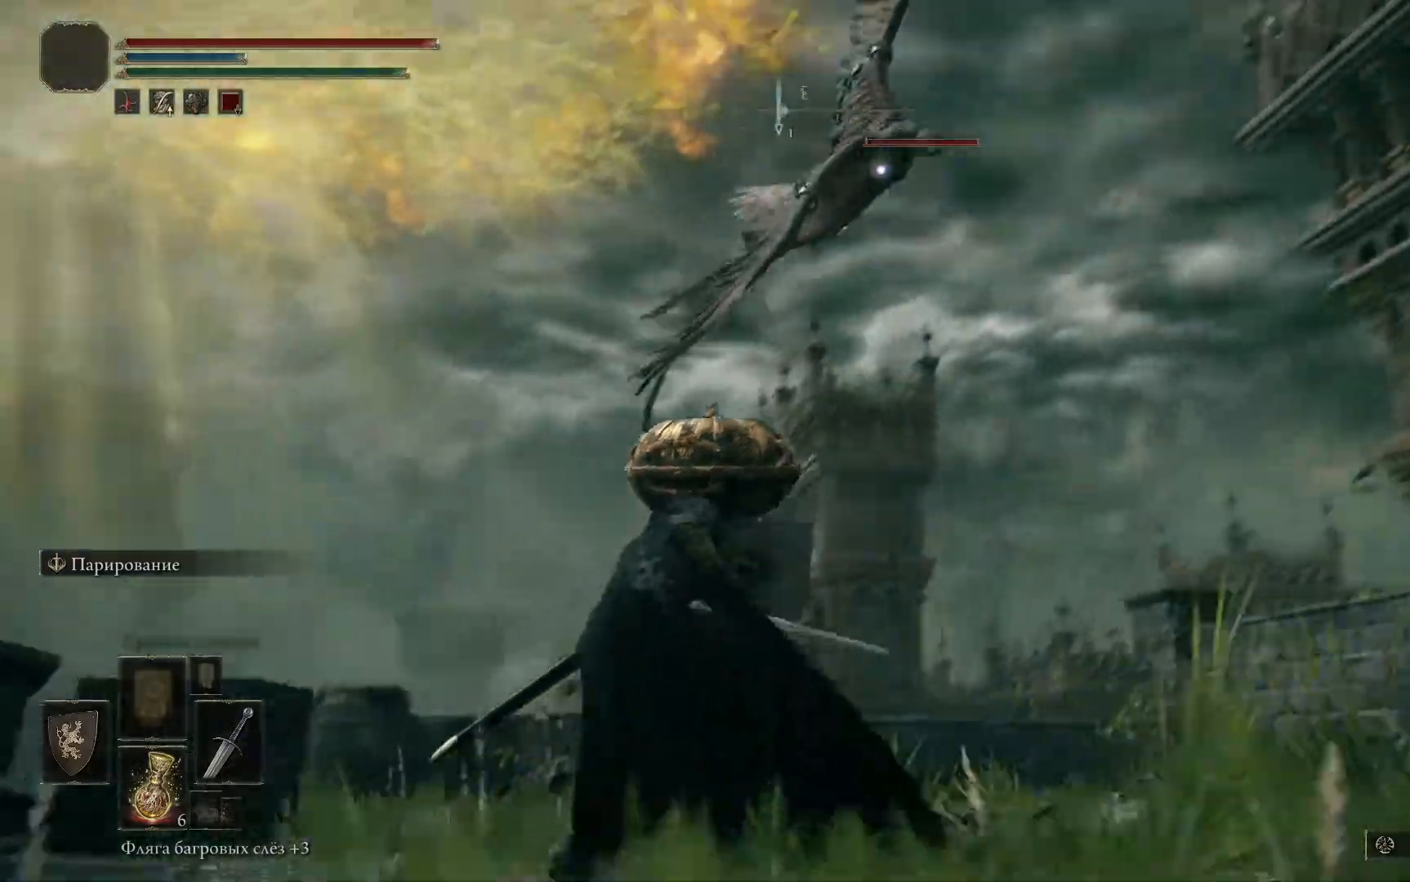
{"buttons": ["B", "L1"], "left_stick": "left", "right_stick": "center", "events": [[417, "B", "down"]]}
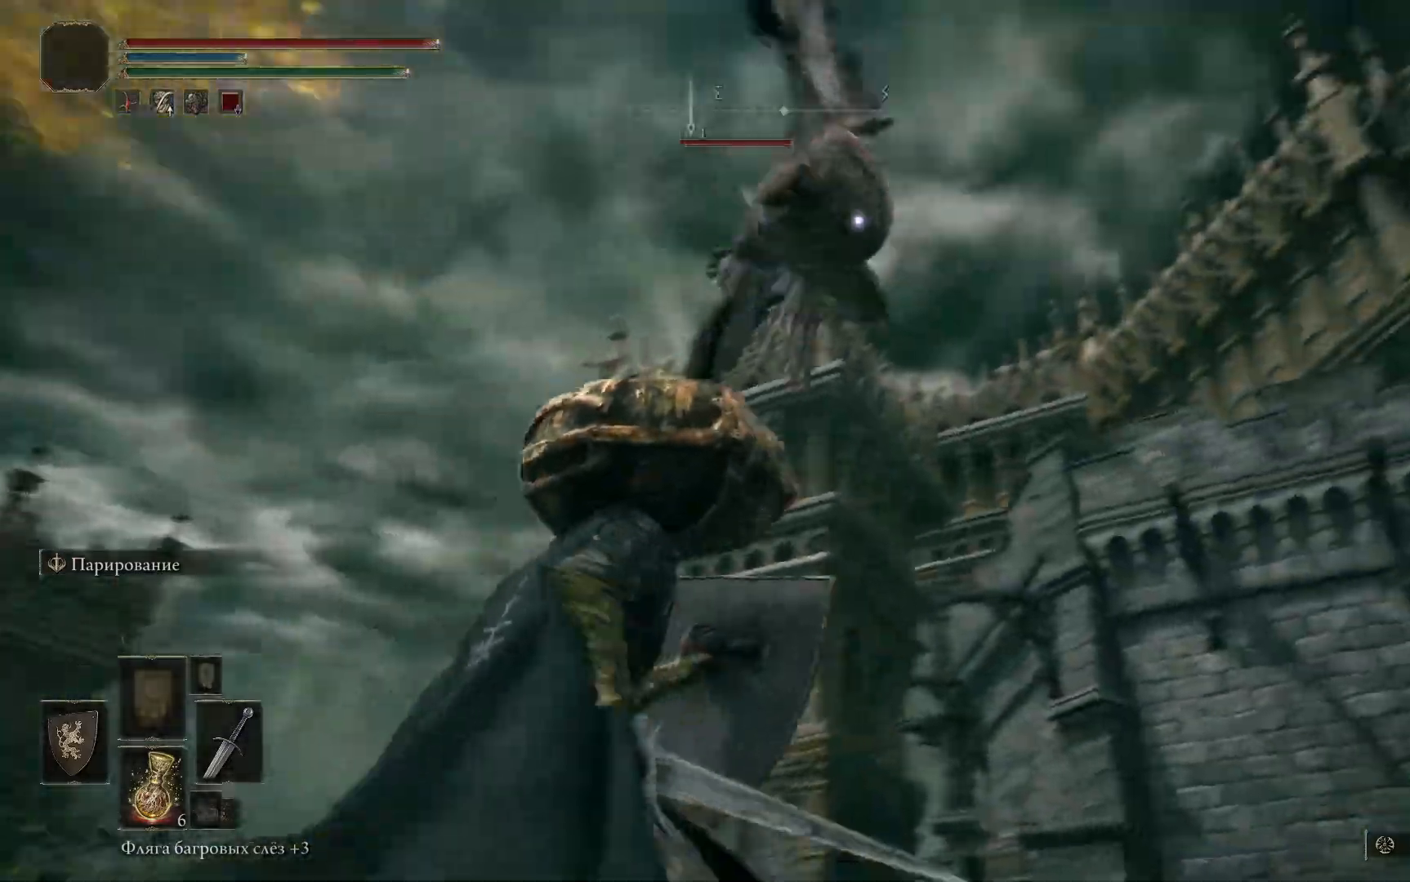
{"buttons": ["L1"], "left_stick": "left", "right_stick": "center", "events": [[34, "B", "up"]]}
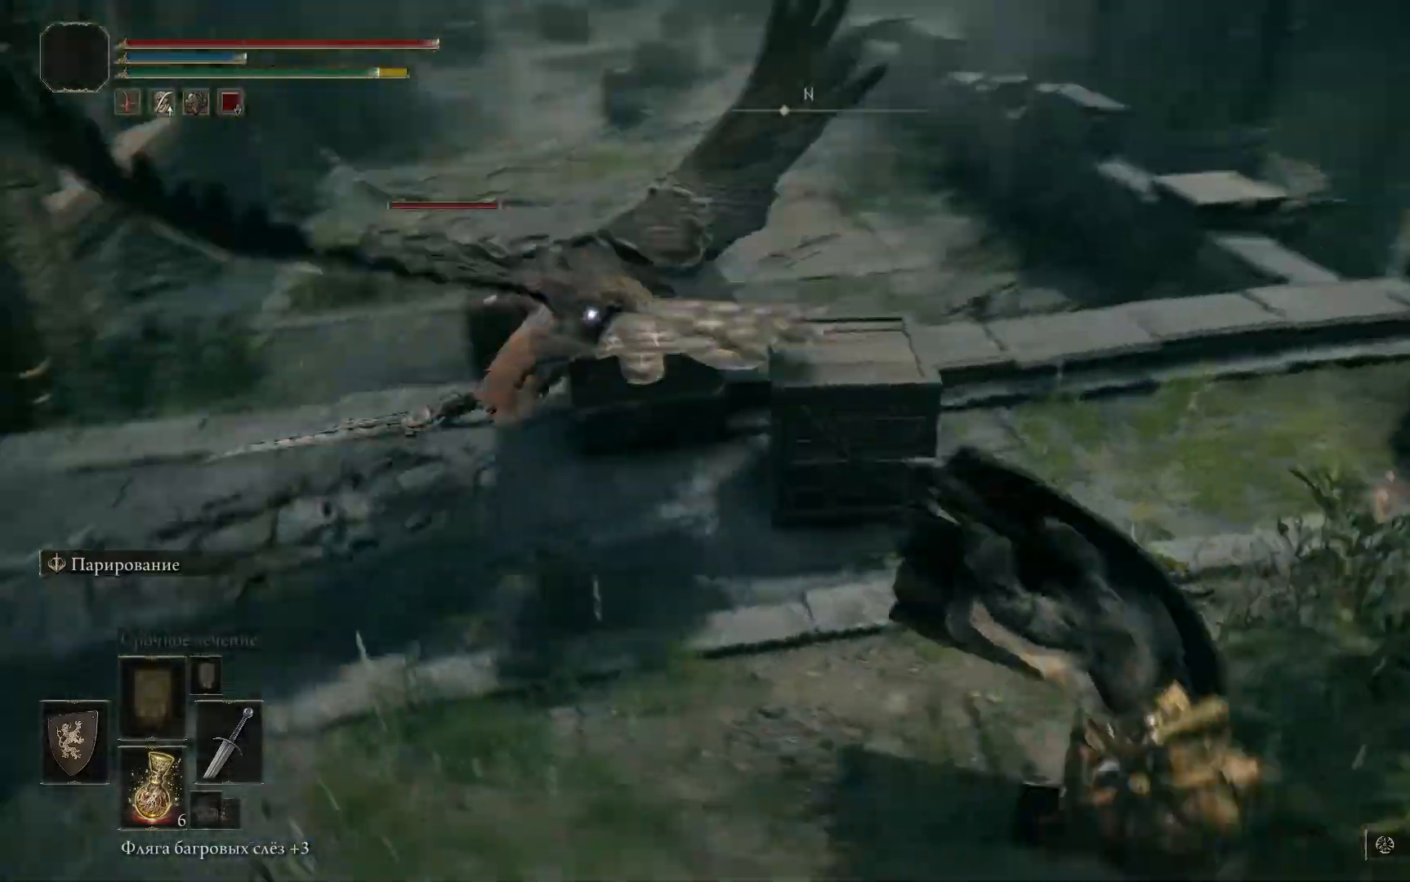
{"buttons": [], "left_stick": "up-left", "right_stick": "center", "events": [[83, "L1", "up"], [267, "left_stick", "up-left"]]}
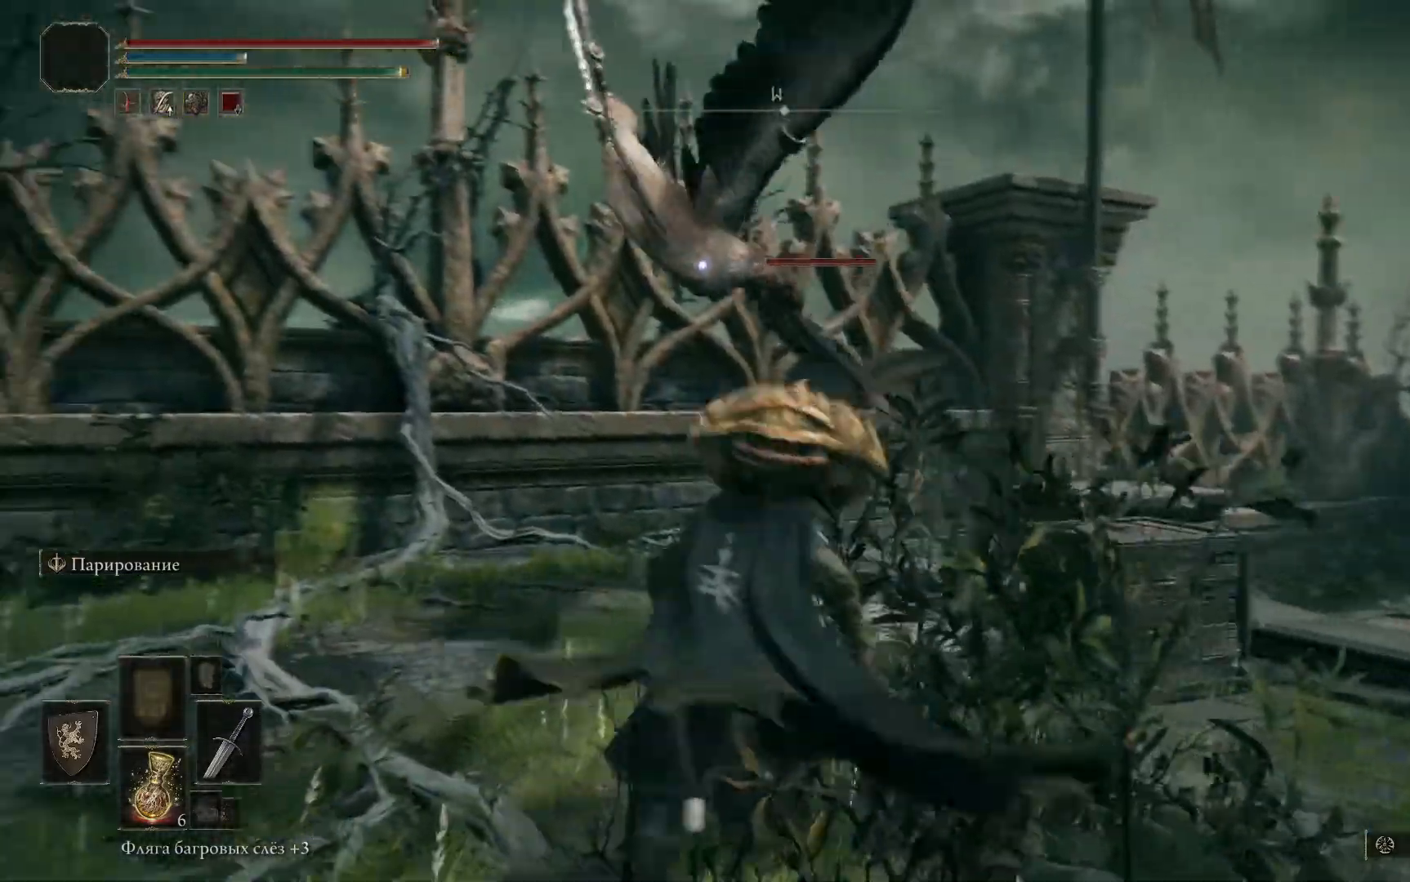
{"buttons": [], "left_stick": "up-left", "right_stick": "center", "events": [[200, "R1", "down"], [267, "R1", "up"], [317, "R1", "down"], [484, "R1", "up"]]}
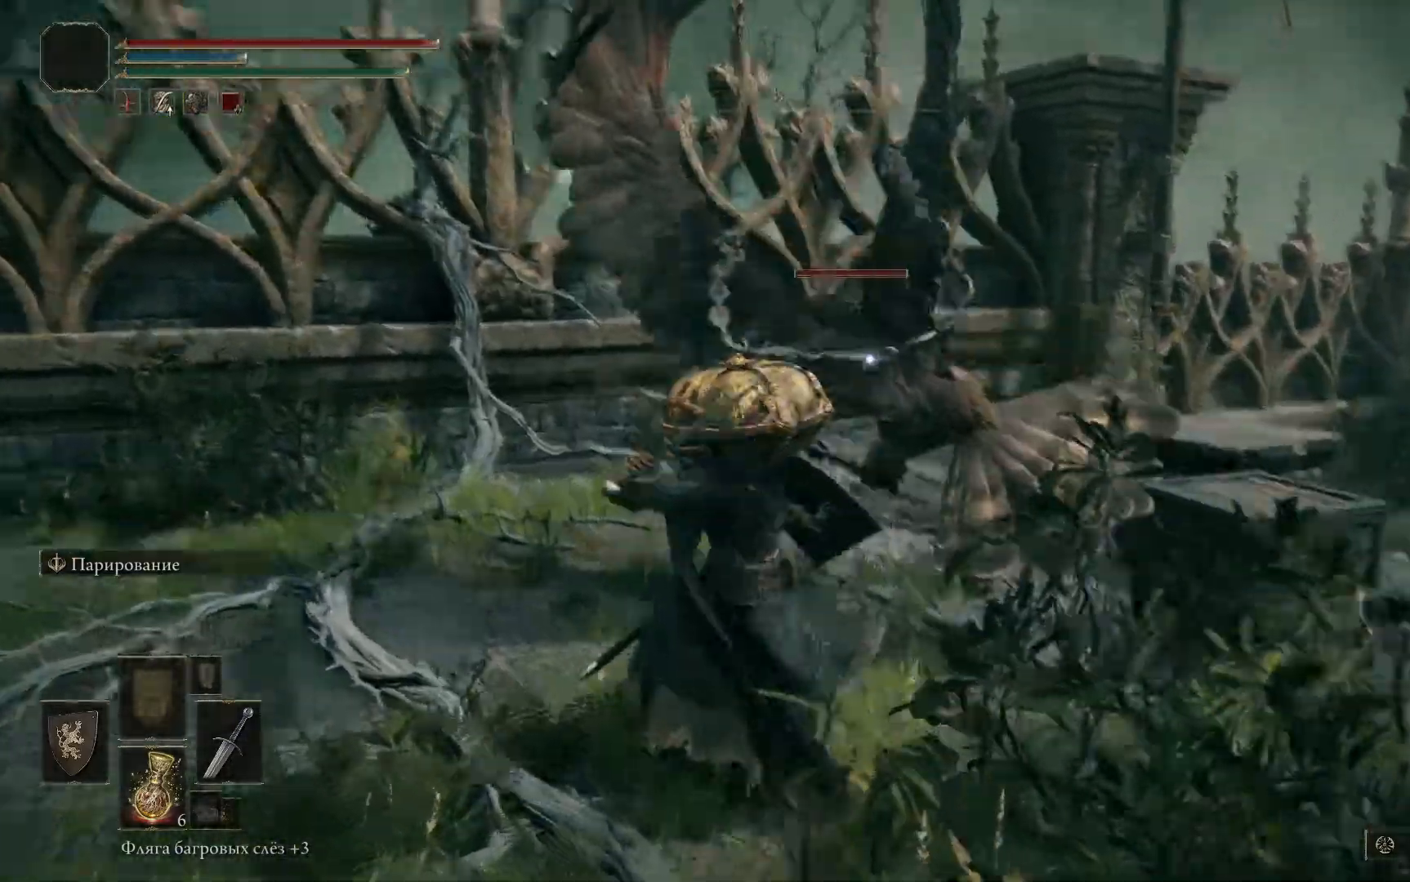
{"buttons": [], "left_stick": "up-left", "right_stick": "center", "events": [[50, "R1", "down"], [117, "R1", "up"], [167, "R1", "down"], [234, "R1", "up"], [284, "R1", "down"], [467, "R1", "up"]]}
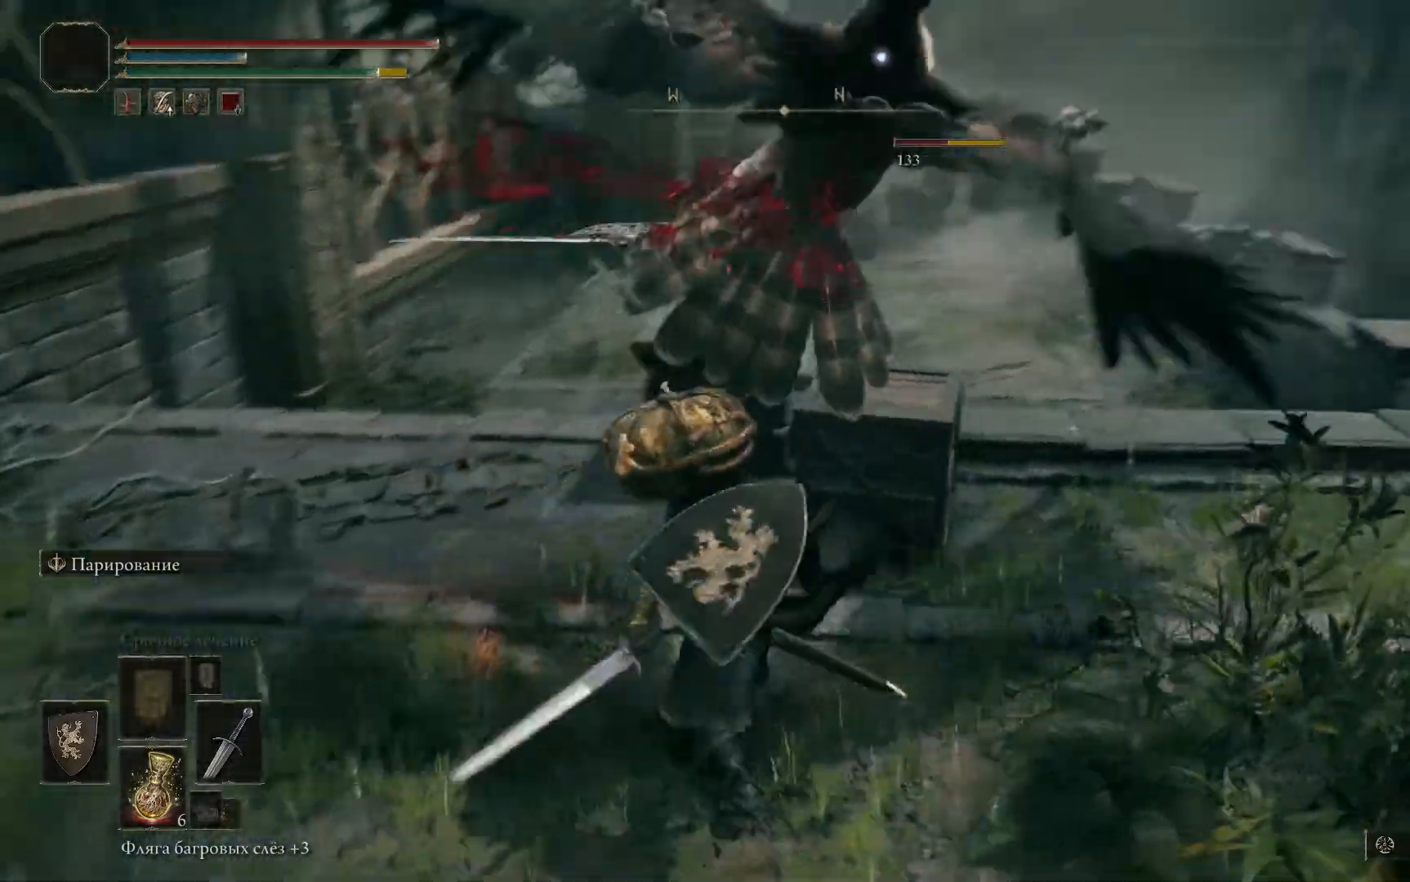
{"buttons": ["R1"], "left_stick": "up-left", "right_stick": "center"}
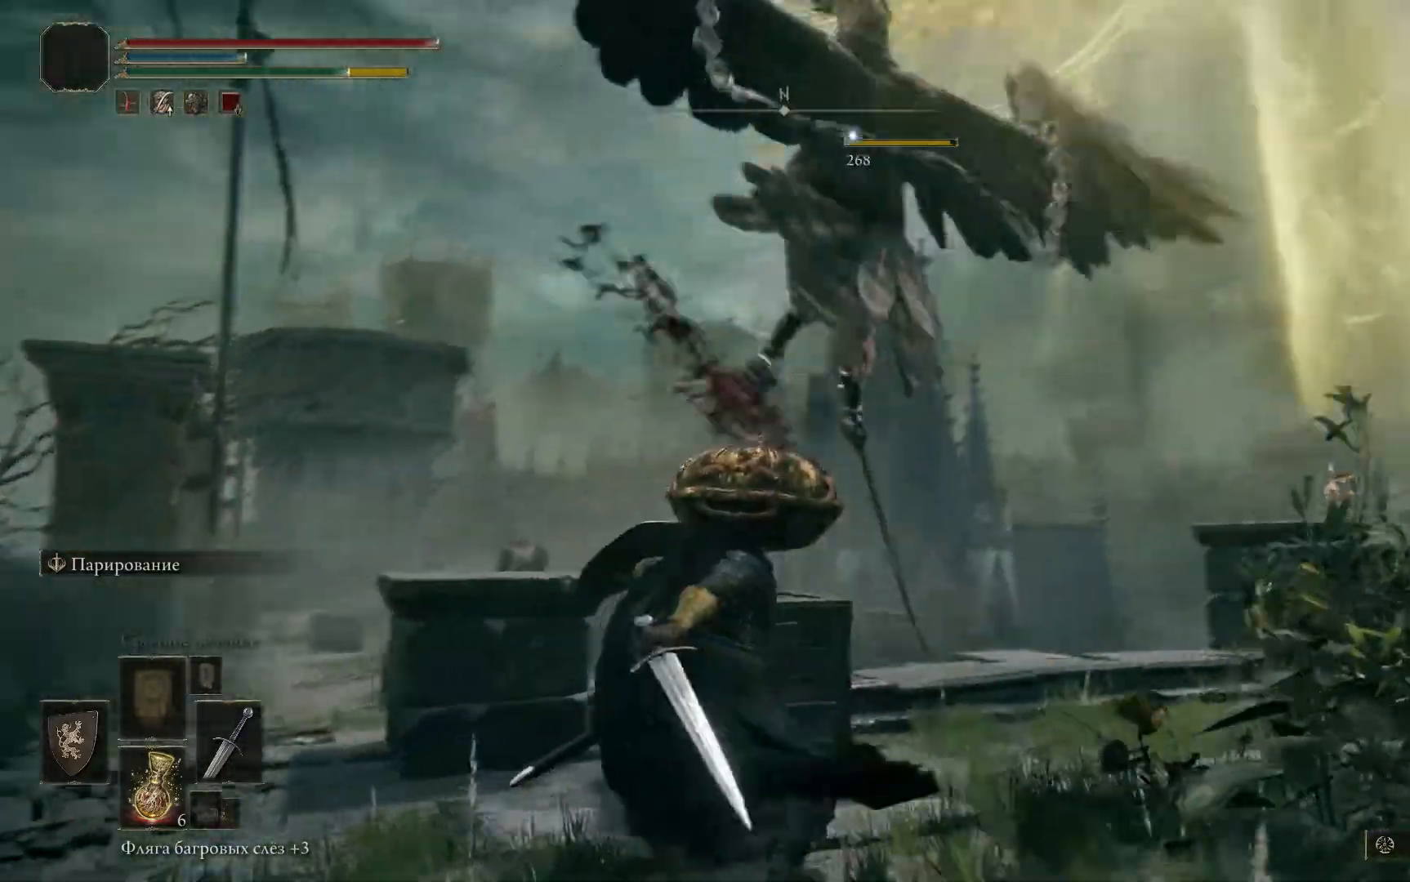
{"buttons": ["R1"], "left_stick": "up-left", "right_stick": "center", "events": [[83, "R1", "up"], [150, "R1", "down"], [217, "R1", "up"], [284, "R1", "down"], [334, "R1", "up"], [384, "R1", "down"], [467, "R1", "up"], [501, "R1", "down"]]}
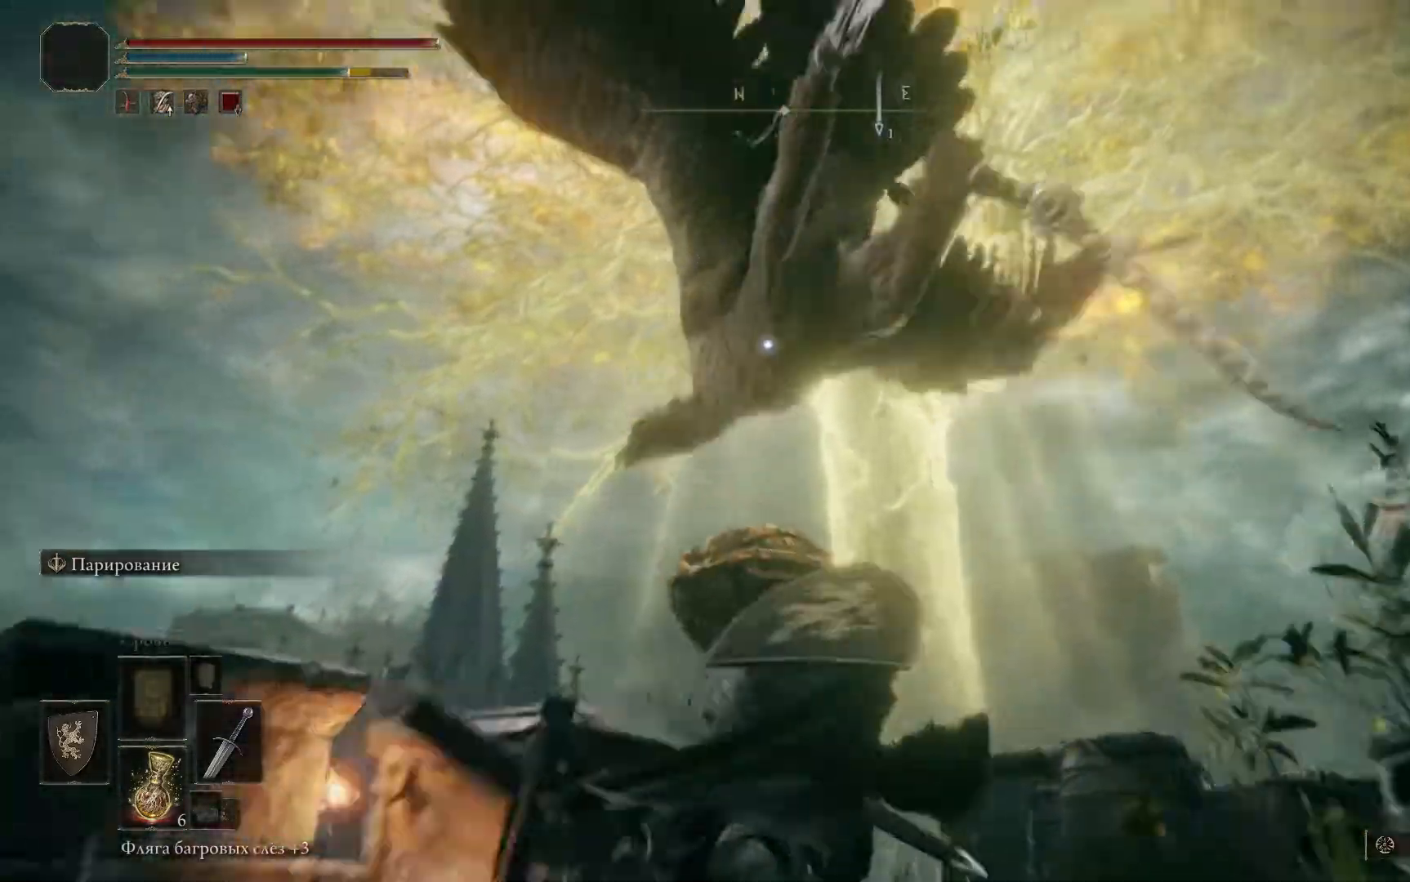
{"buttons": [], "left_stick": "center", "right_stick": "center", "events": [[83, "R1", "up"], [150, "R1", "down"], [200, "R1", "up"], [350, "left_stick", "center"], [383, "R1", "down"], [467, "R1", "up"]]}
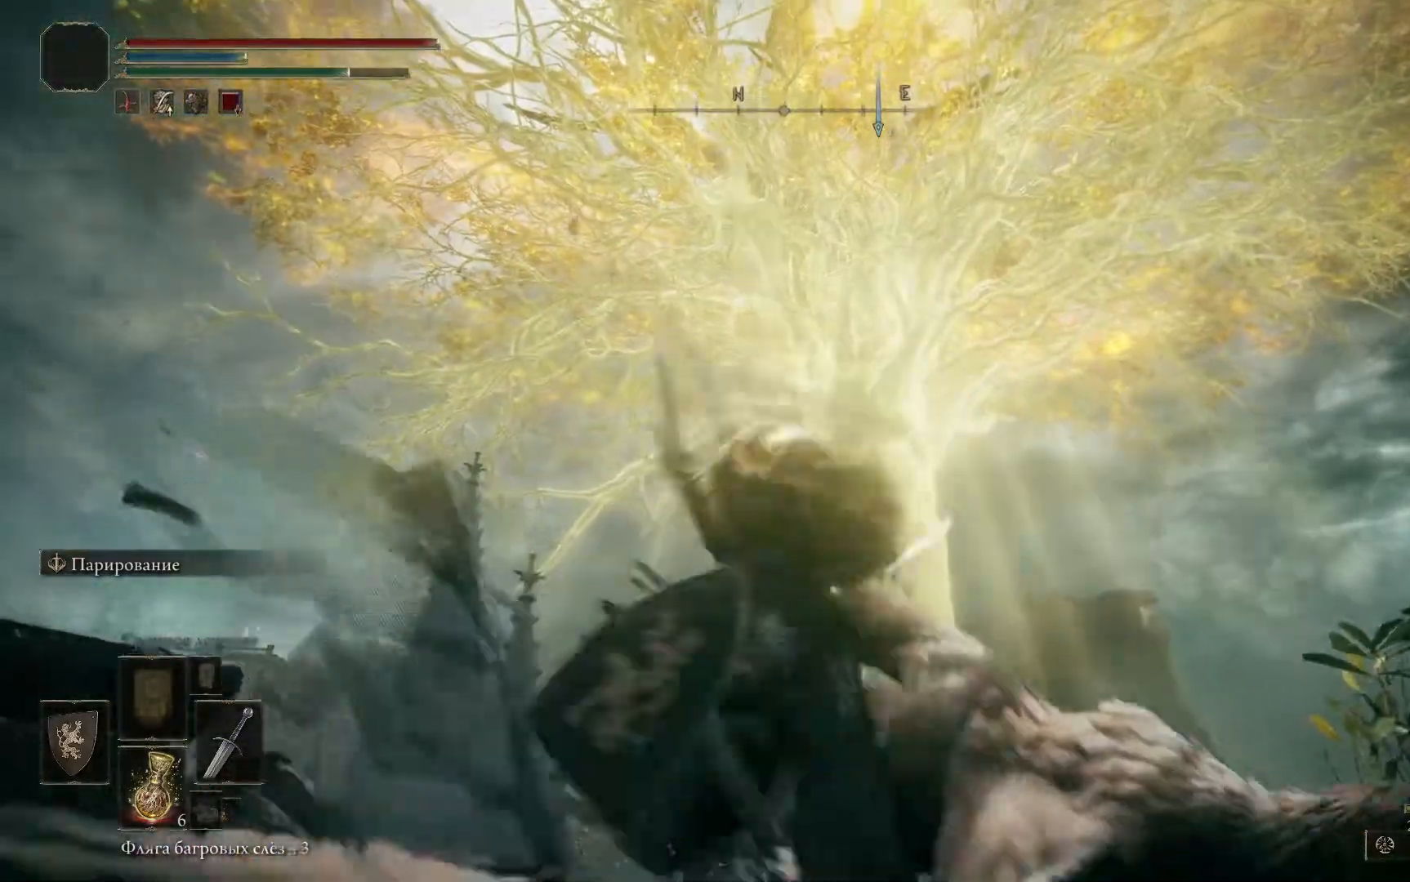
{"buttons": [], "left_stick": "down", "right_stick": "down-left", "events": [[17, "left_stick", "down"], [84, "right_stick", "down-left"]]}
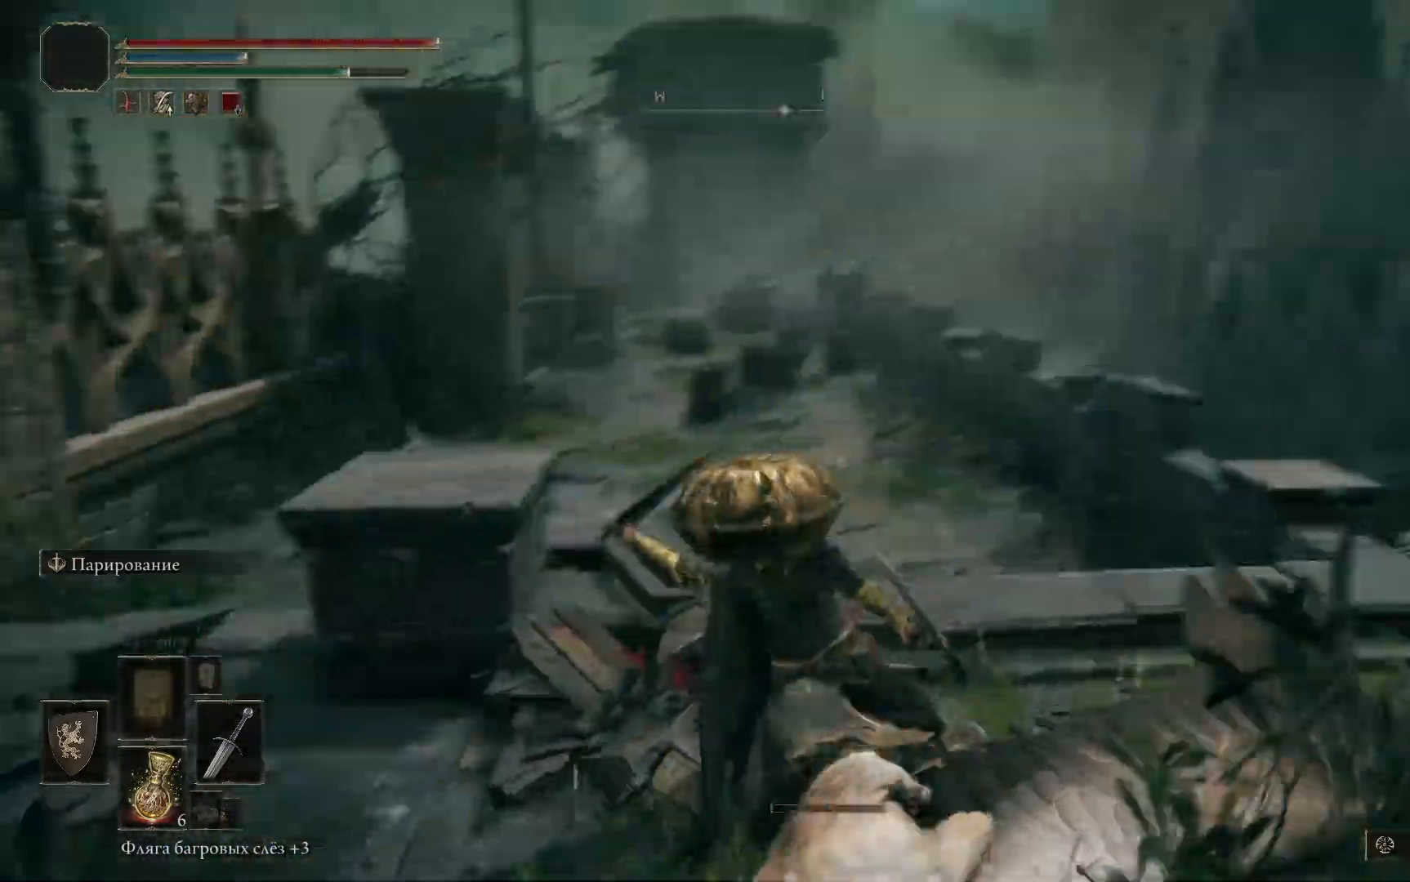
{"buttons": [], "left_stick": "down-left", "right_stick": "center", "events": [[83, "right_stick", "left"], [200, "right_stick", "center"], [433, "left_stick", "down-left"]]}
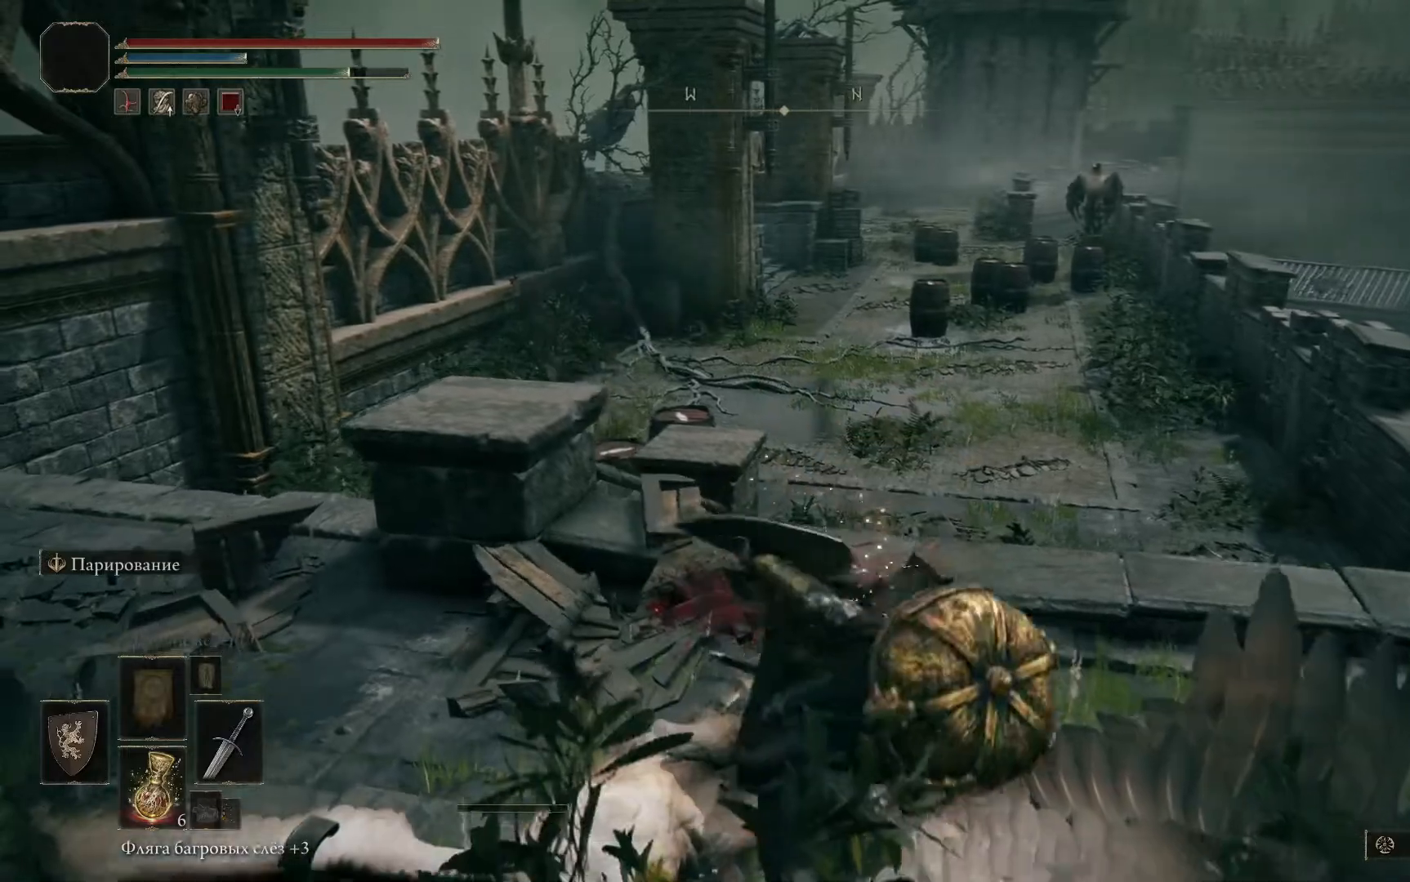
{"buttons": [], "left_stick": "left", "right_stick": "center", "events": [[284, "left_stick", "left"]]}